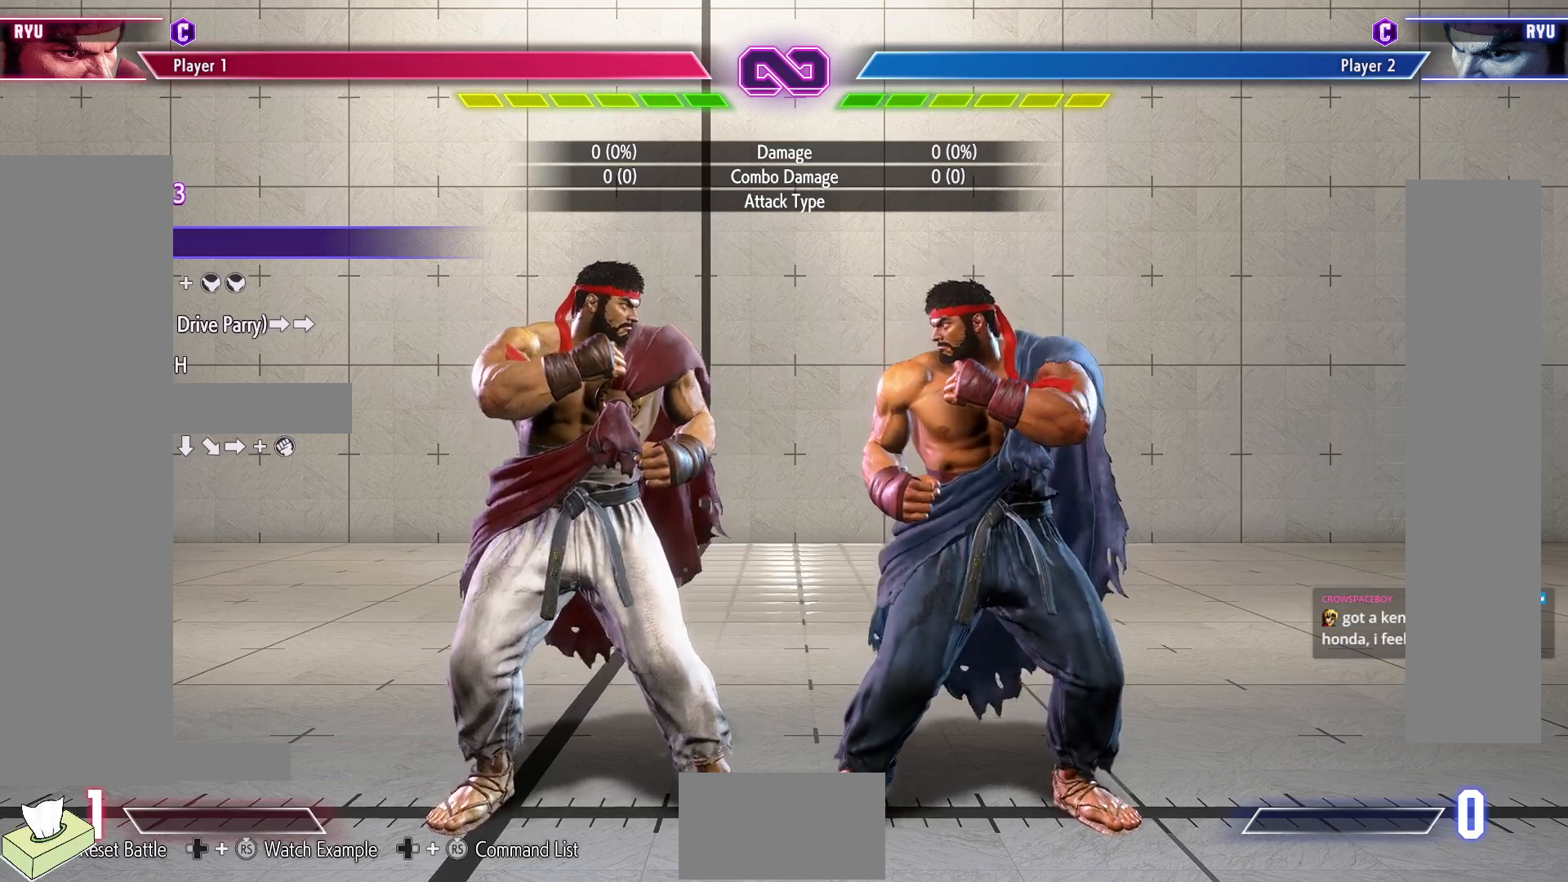
Gameplay with a controller (arcade stick); each line is a JSON object with the inputs held at the frame after it. "events" lists button and stick changes between this image and that frame as [ms after this image, input, new state], when the widget could be followed in between. Not read: L3 R3.
{"buttons": [], "events": [[250, "DPAD_RIGHT", "down"], [500, "DPAD_RIGHT", "up"]]}
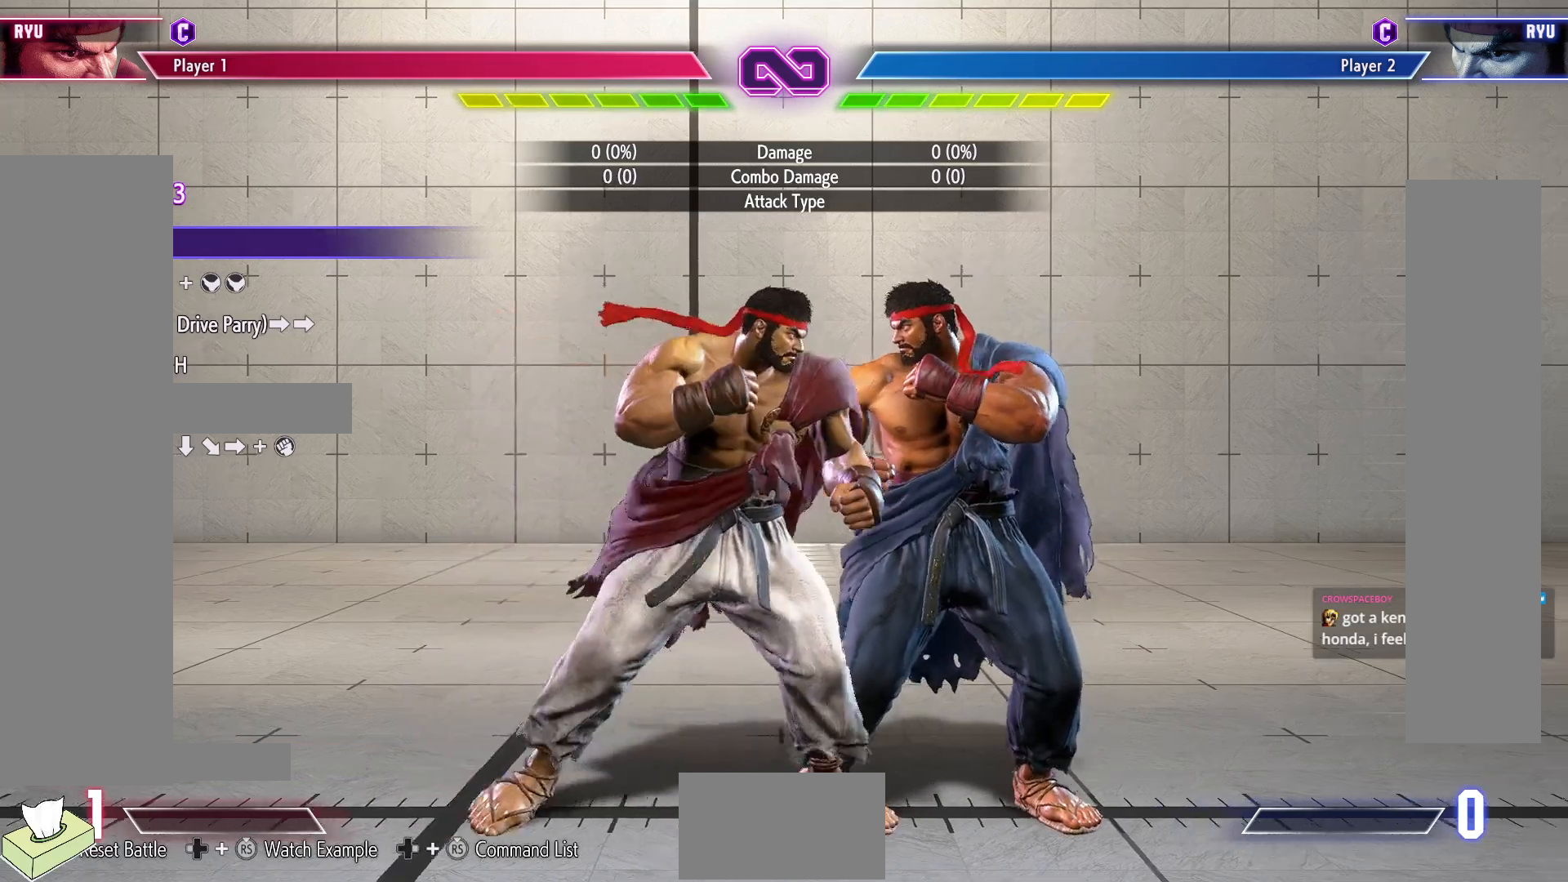
{"buttons": [], "events": []}
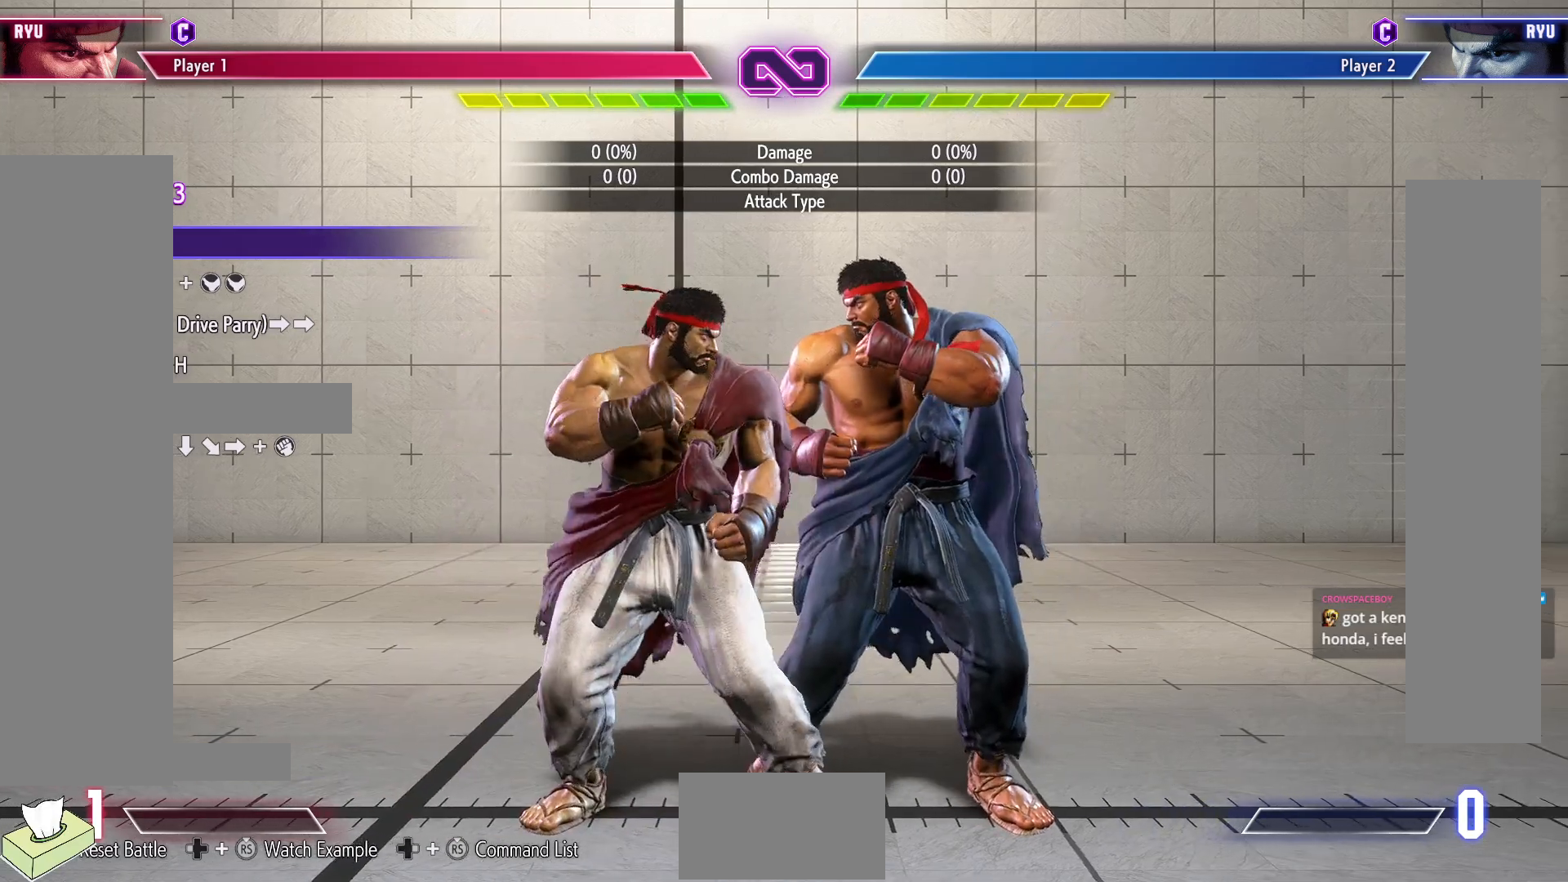
{"buttons": ["R1"], "events": [[417, "R1", "down"]]}
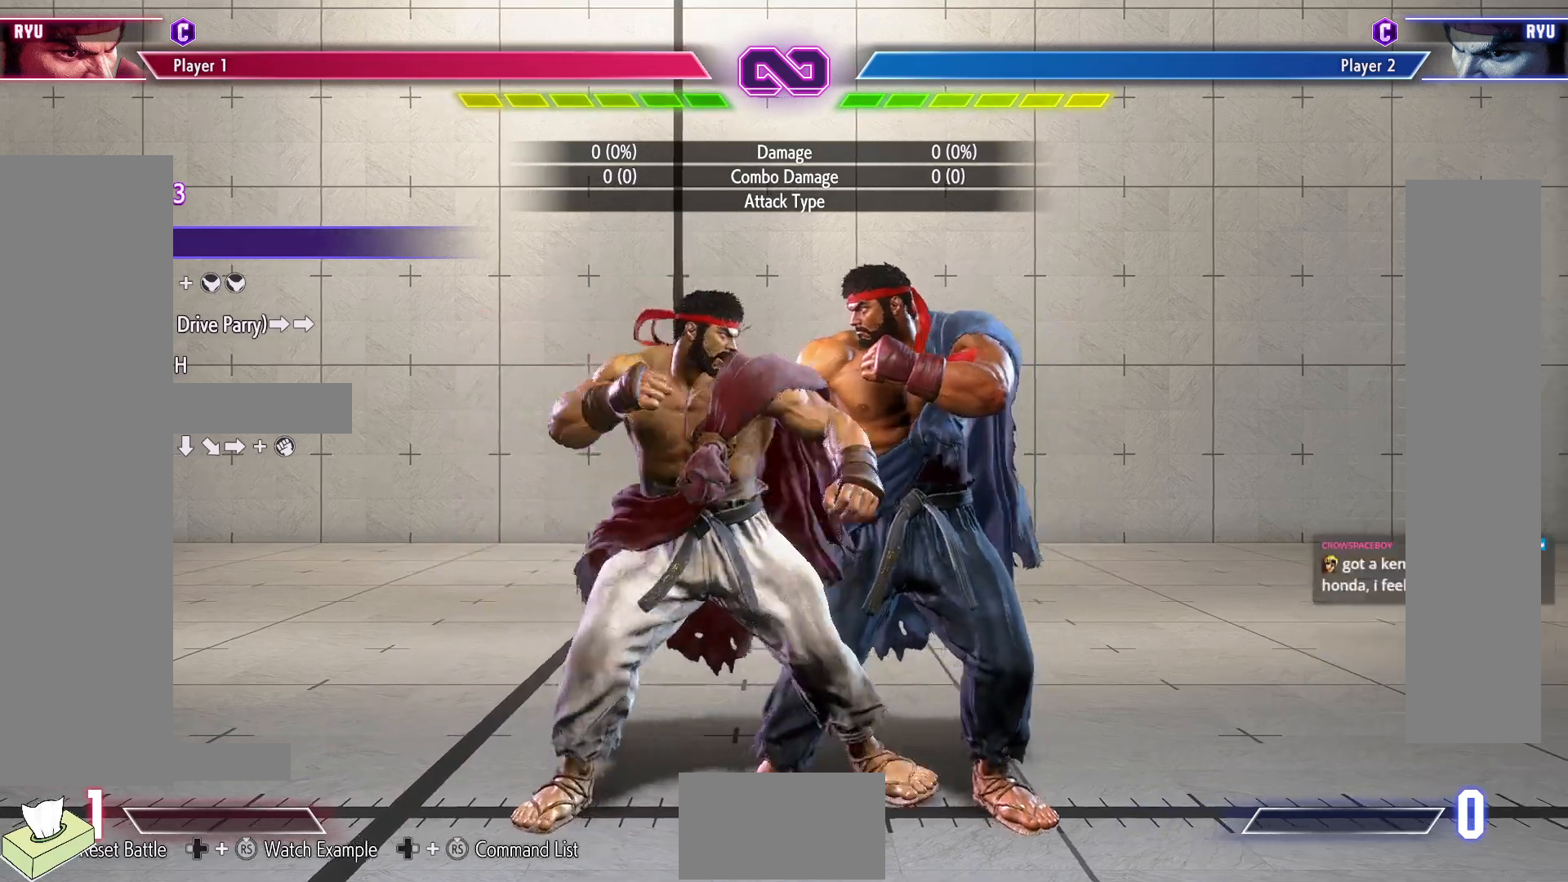
{"buttons": [], "events": [[33, "DPAD_DOWN", "down"], [33, "R1", "up"], [117, "DPAD_RIGHT", "down"], [150, "DPAD_DOWN", "up"], [200, "CIRCLE", "down"], [200, "CROSS", "down"], [217, "DPAD_RIGHT", "up"], [283, "CIRCLE", "up"], [283, "CROSS", "up"]]}
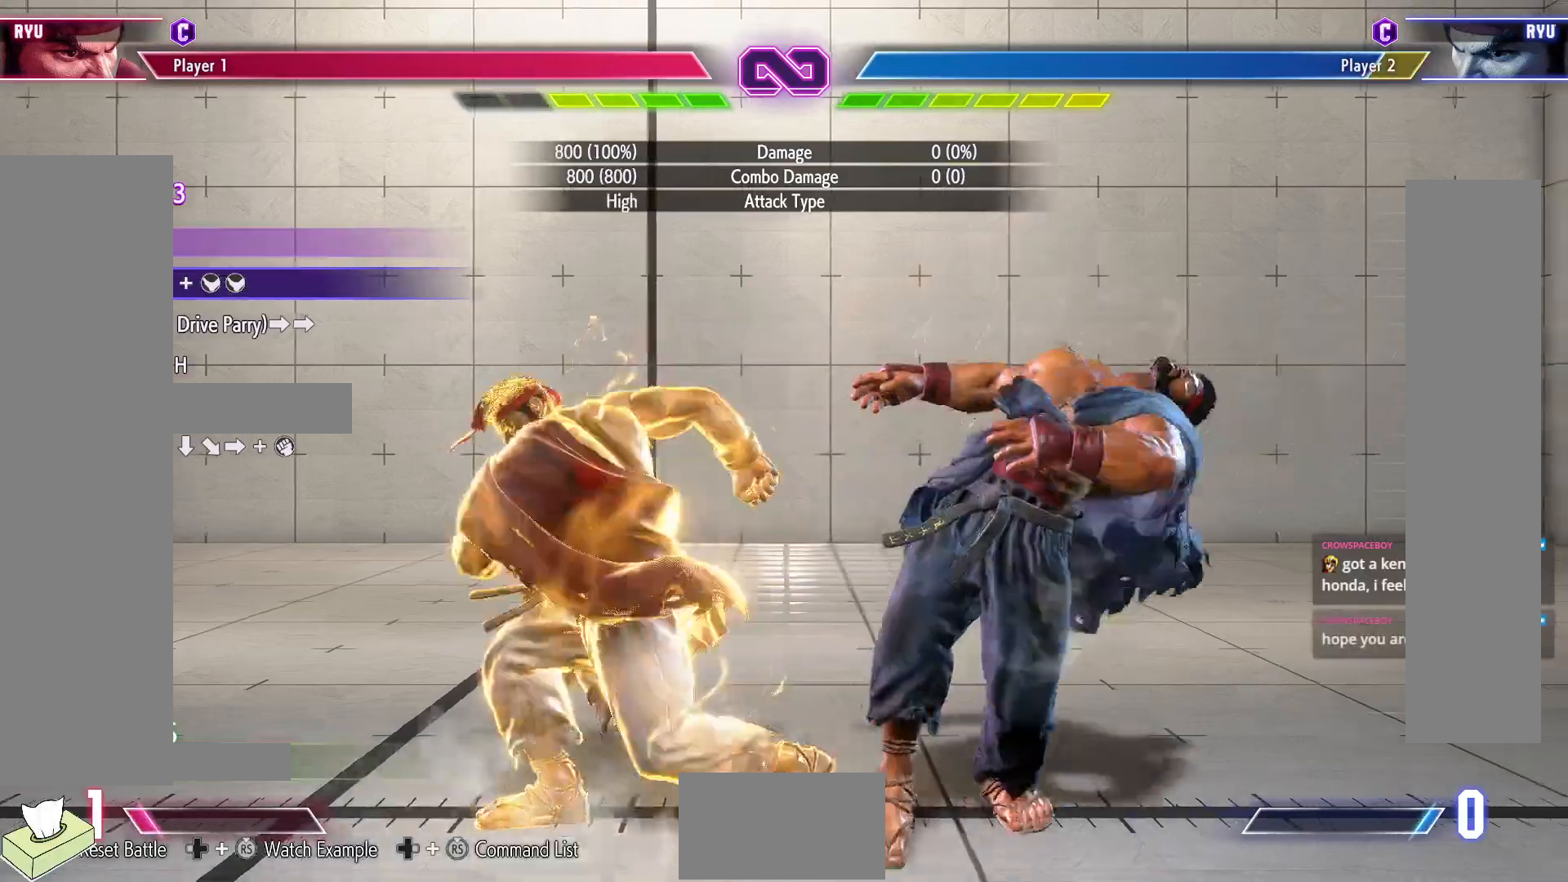
{"buttons": [], "events": []}
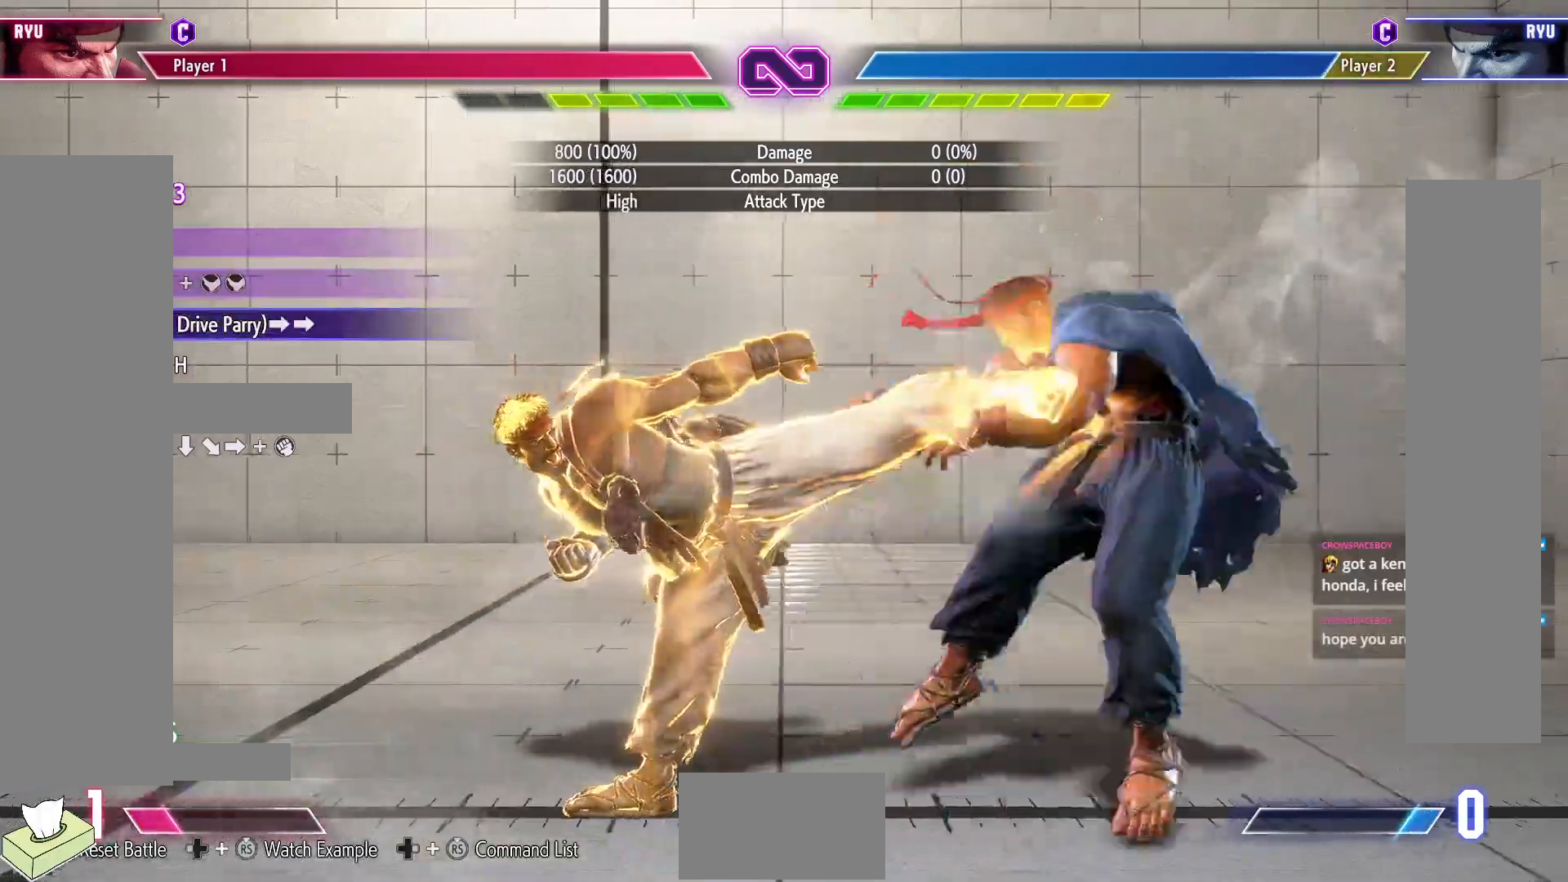
{"buttons": ["CIRCLE", "TRIANGLE", "DPAD_RIGHT"], "events": [[300, "CIRCLE", "down"], [300, "TRIANGLE", "down"], [467, "DPAD_RIGHT", "down"]]}
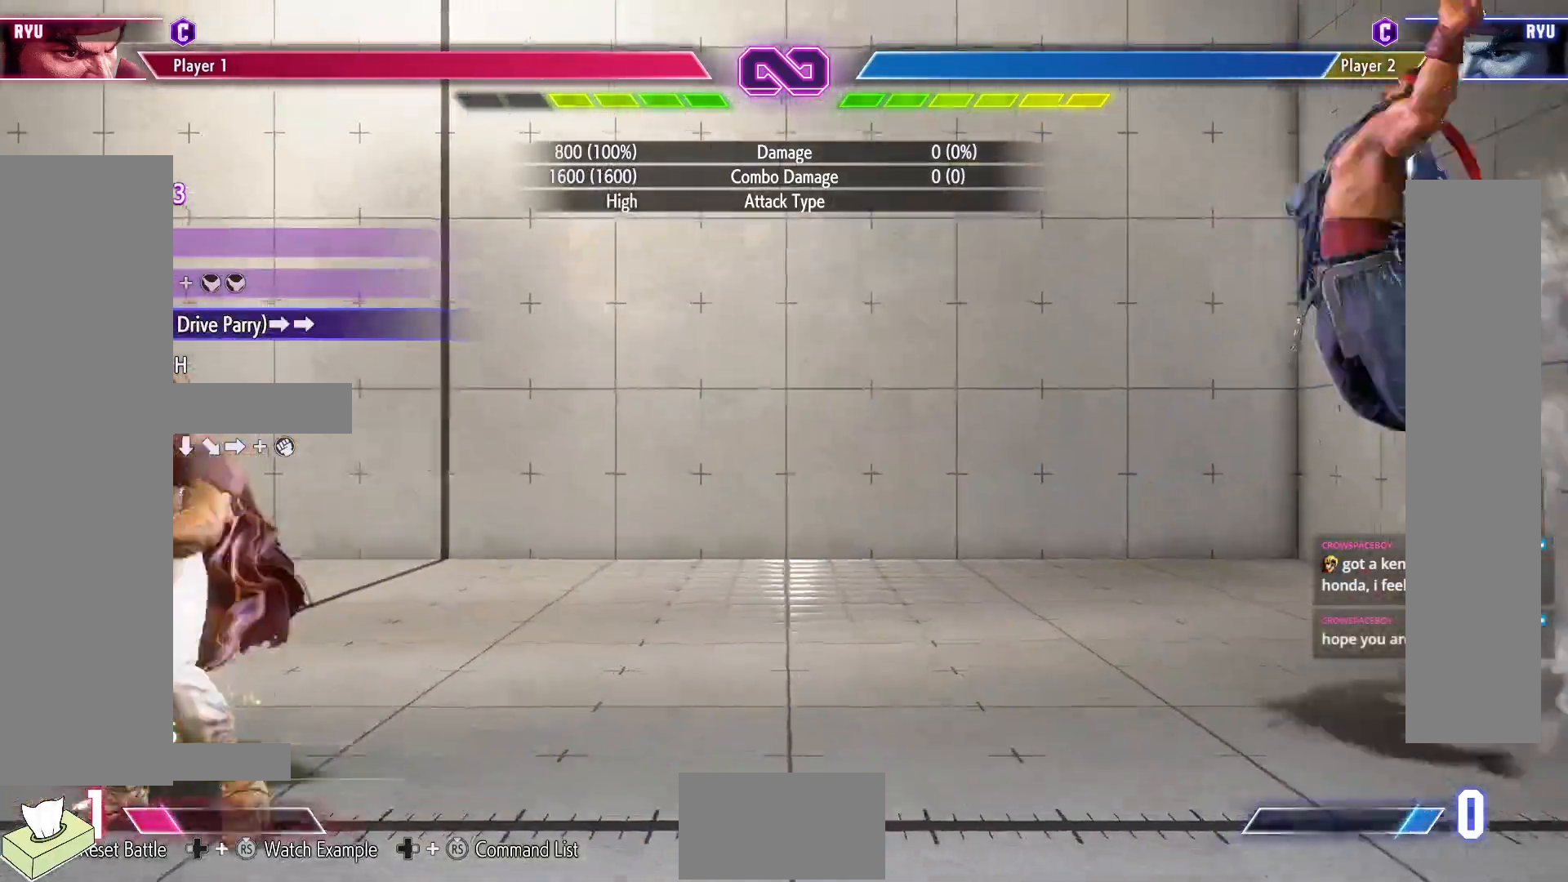
{"buttons": ["R1", "DPAD_LEFT"], "events": [[50, "DPAD_RIGHT", "up"], [133, "DPAD_RIGHT", "down"], [283, "DPAD_RIGHT", "up"], [300, "DPAD_LEFT", "down"], [317, "TRIANGLE", "up"], [333, "CIRCLE", "up"], [450, "R1", "down"]]}
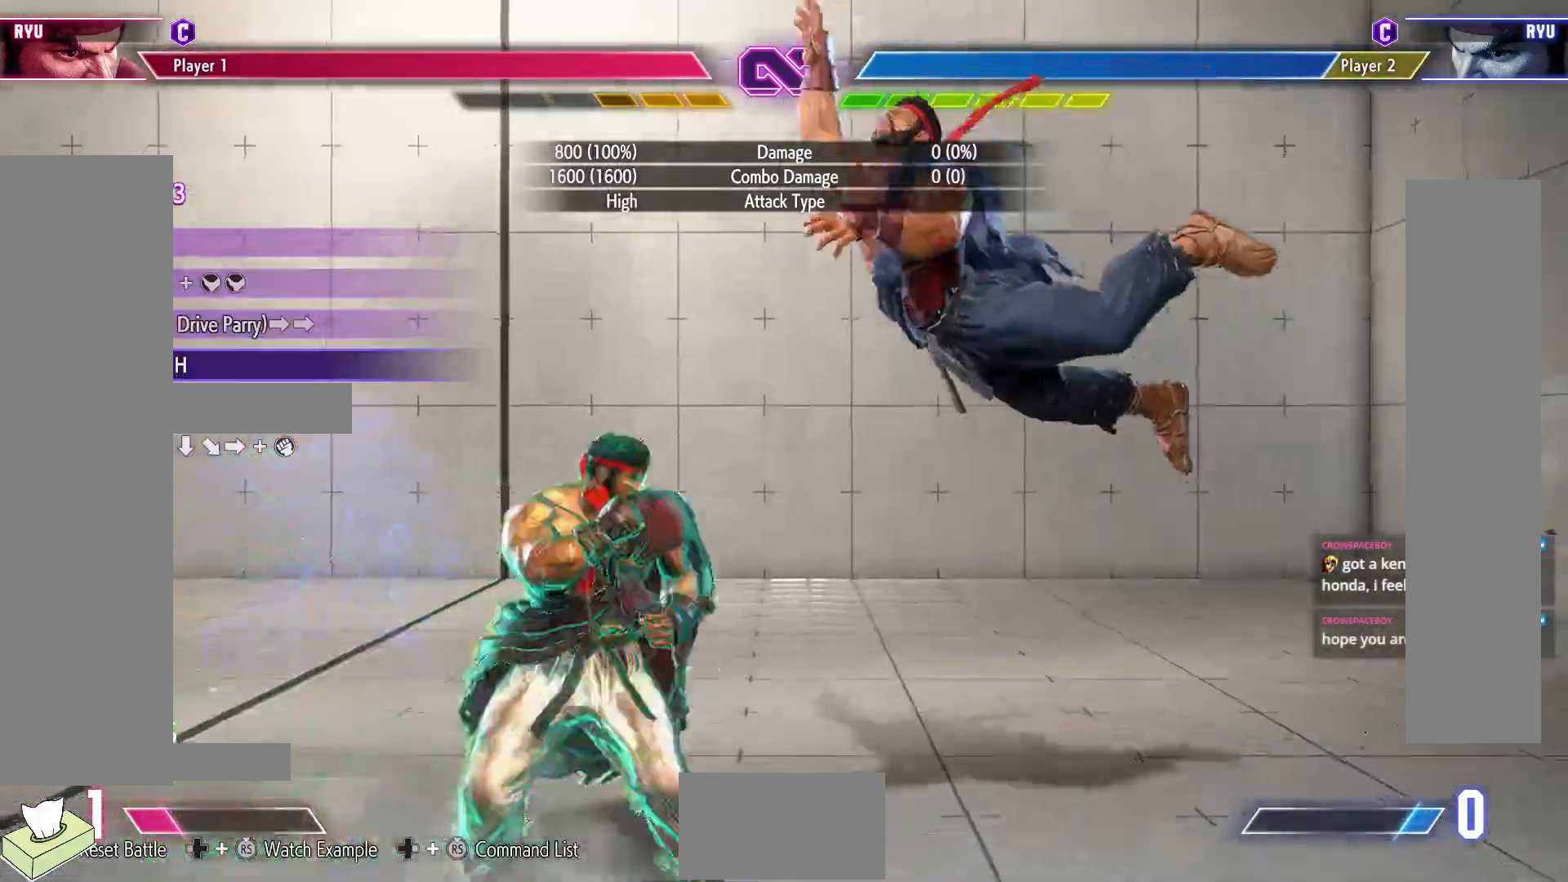
{"buttons": ["DPAD_DOWN"], "events": [[50, "DPAD_LEFT", "up"], [50, "R1", "up"], [67, "DPAD_DOWN", "down"], [150, "DPAD_LEFT", "down"], [183, "DPAD_DOWN", "up"], [217, "TRIANGLE", "down"], [283, "DPAD_LEFT", "up"], [317, "TRIANGLE", "up"], [450, "DPAD_DOWN", "down"]]}
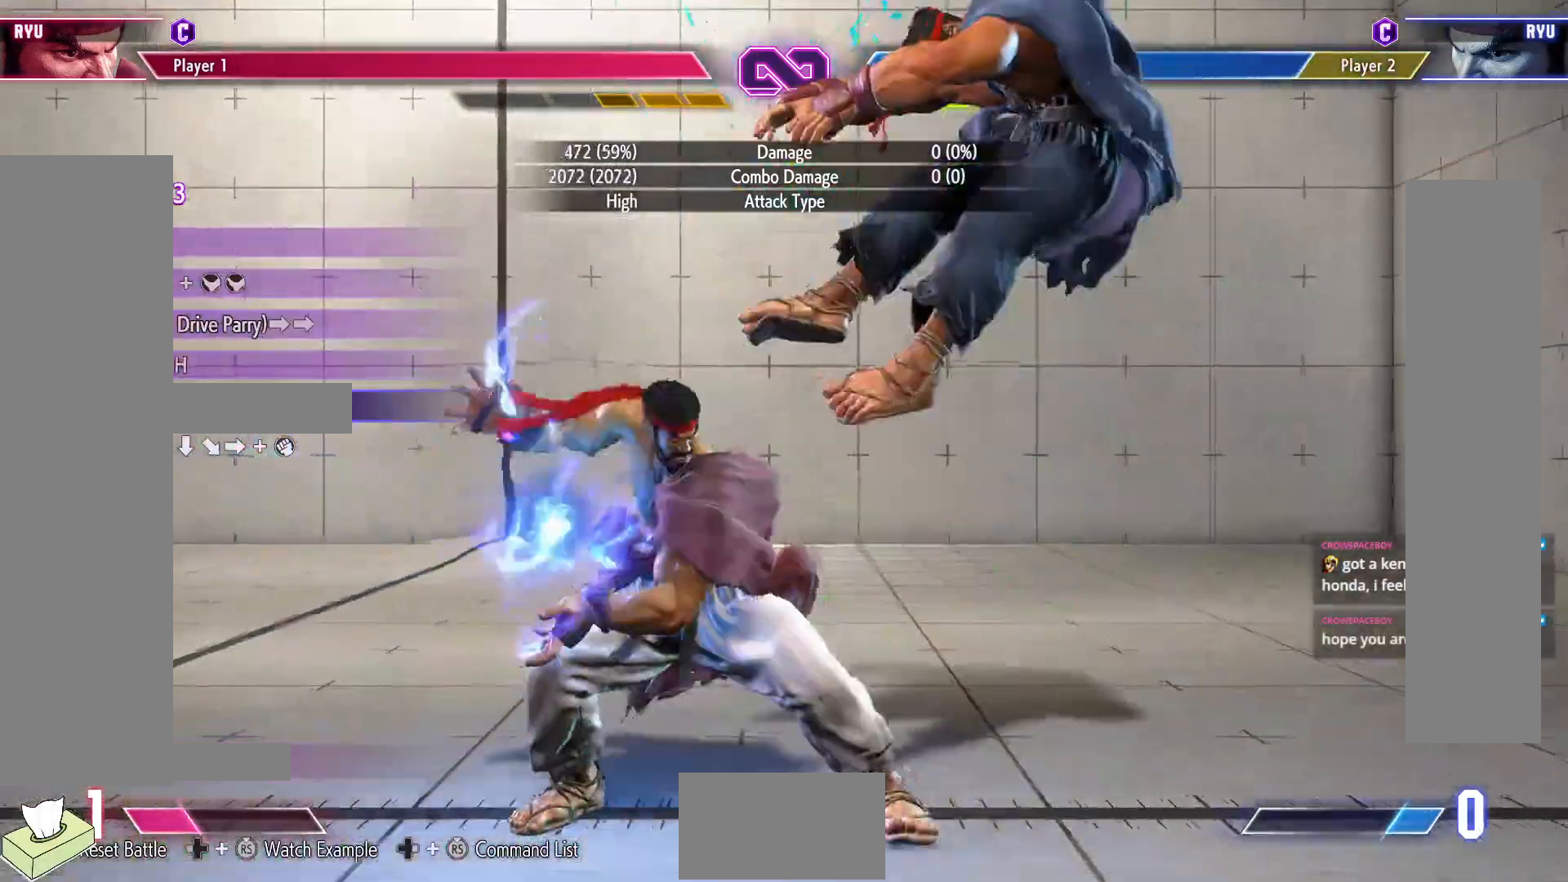
{"buttons": [], "events": [[17, "DPAD_RIGHT", "down"], [50, "DPAD_DOWN", "up"], [117, "DPAD_RIGHT", "up"], [133, "DPAD_DOWN", "down"], [167, "DPAD_RIGHT", "down"], [200, "DPAD_DOWN", "up"], [250, "R1", "down"], [267, "DPAD_RIGHT", "up"], [317, "R1", "up"]]}
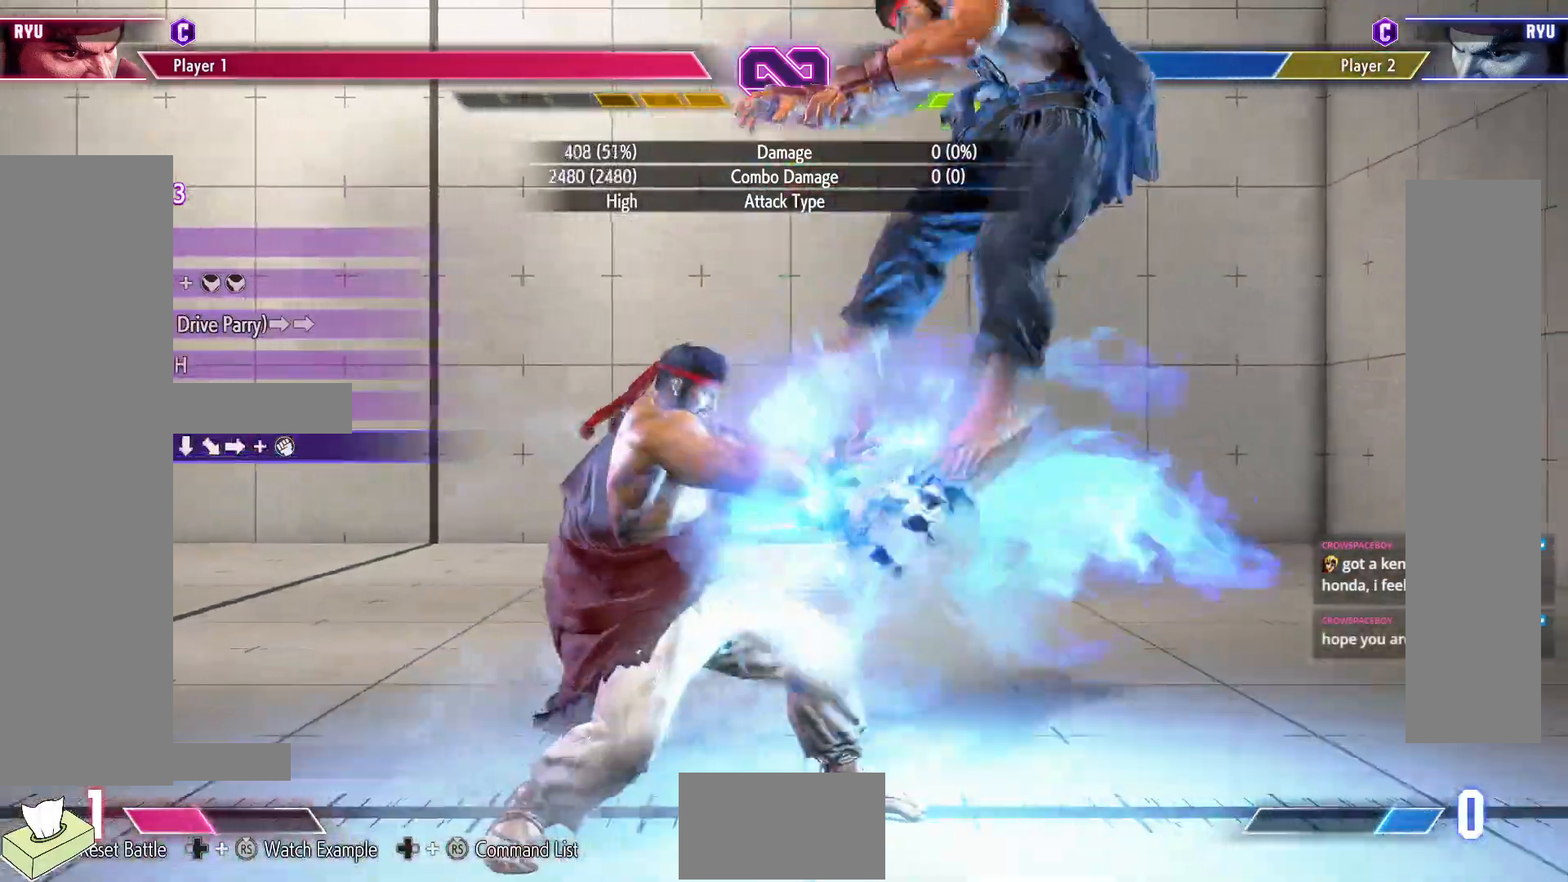
{"buttons": [], "events": [[50, "DPAD_DOWN", "down"], [100, "DPAD_RIGHT", "down"], [133, "DPAD_DOWN", "up"], [200, "DPAD_RIGHT", "up"], [217, "DPAD_DOWN", "down"], [267, "DPAD_RIGHT", "down"], [283, "DPAD_DOWN", "up"], [317, "R1", "down"], [350, "DPAD_RIGHT", "up"], [367, "R1", "up"]]}
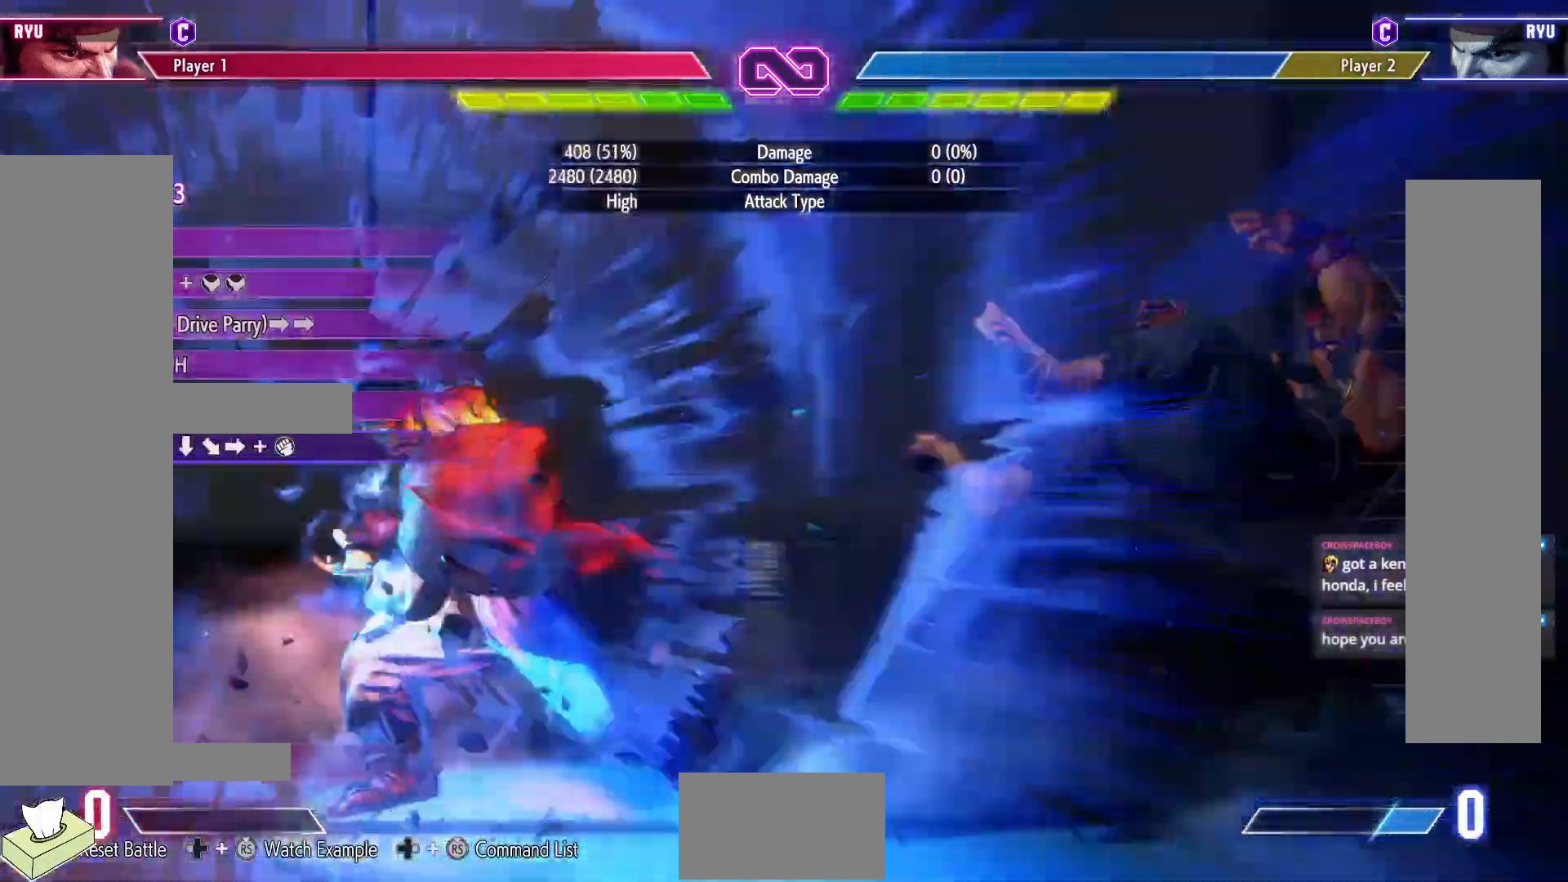
{"buttons": [], "events": []}
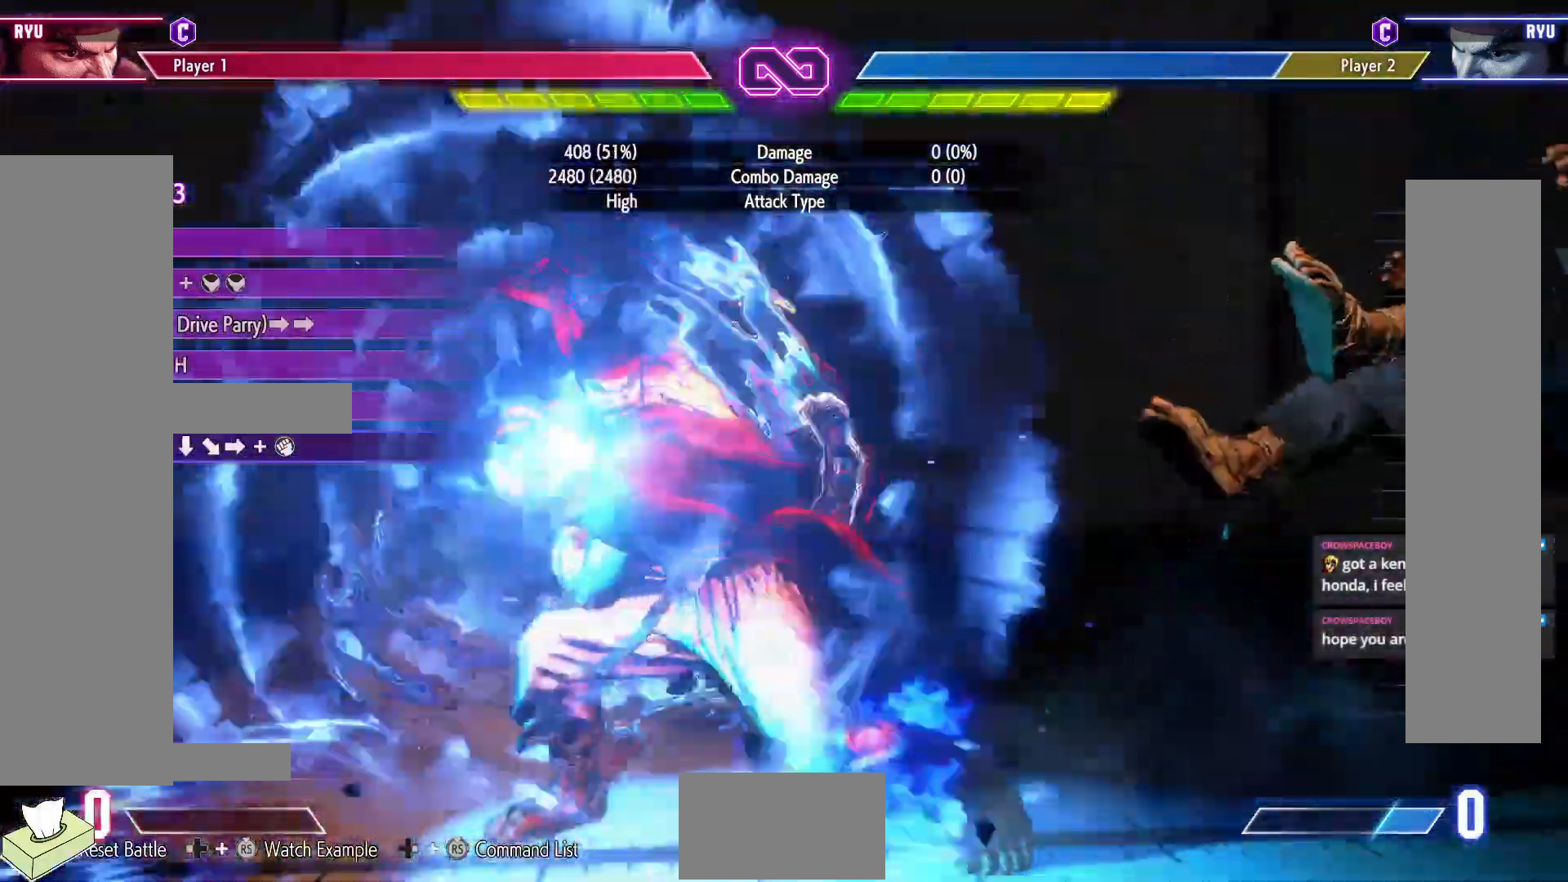
{"buttons": [], "events": []}
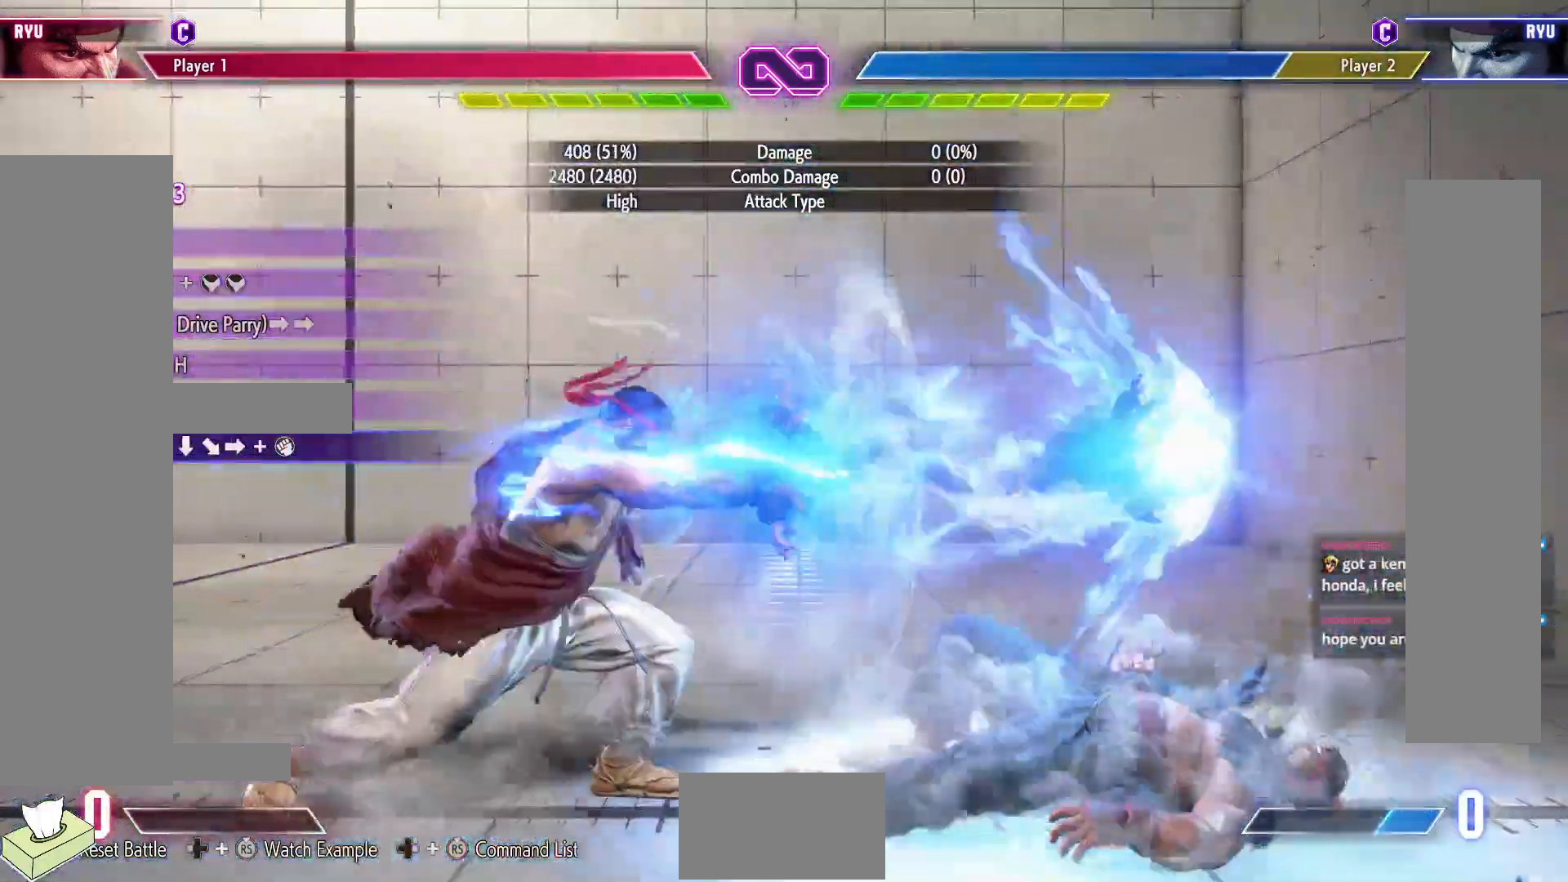
{"buttons": [], "events": []}
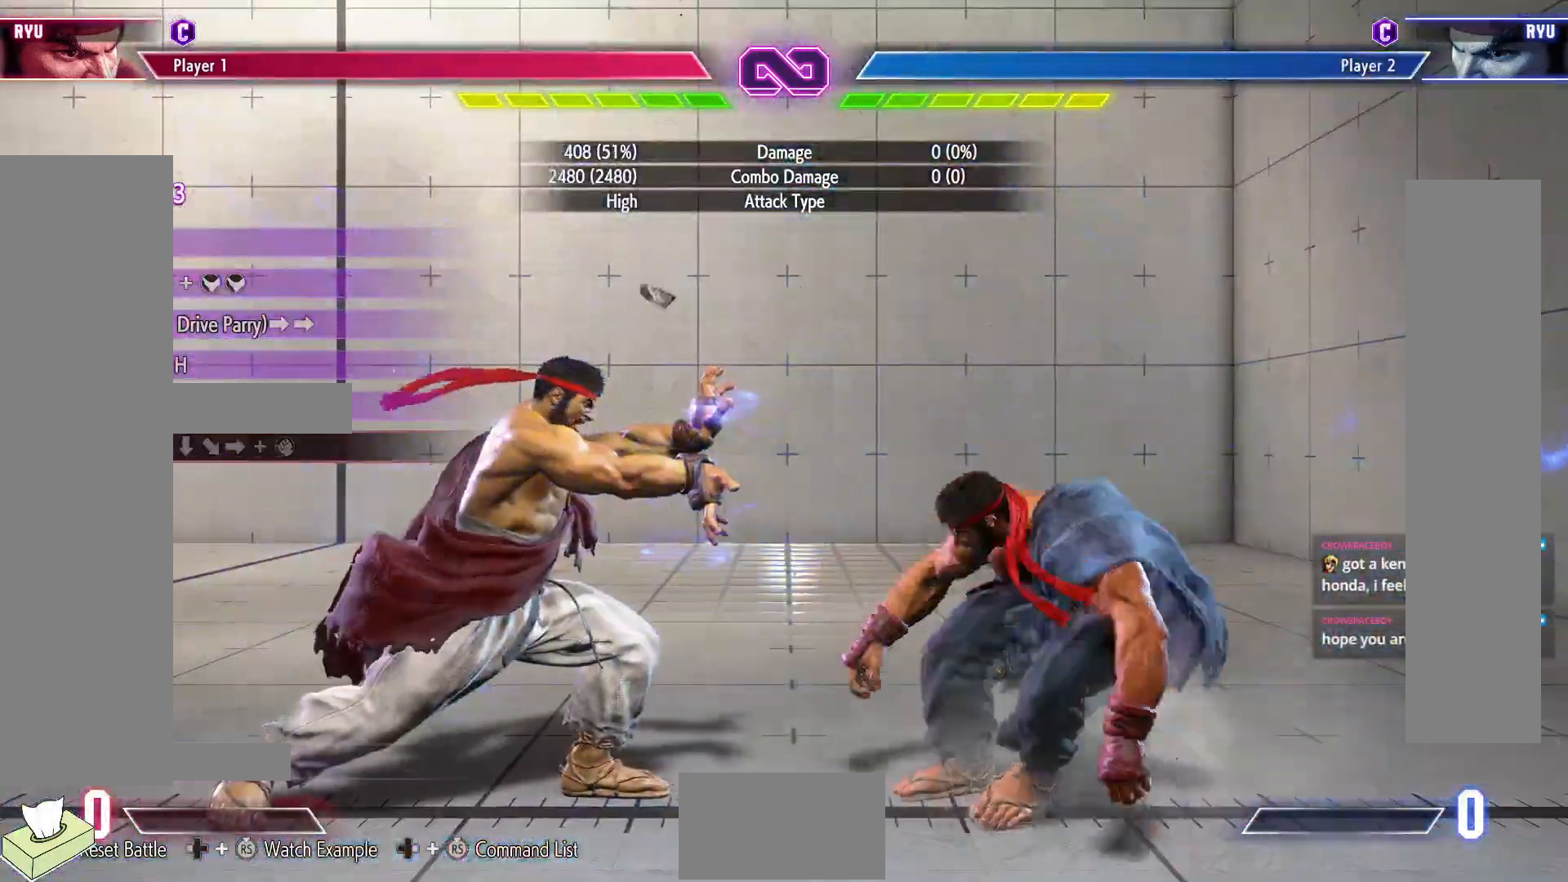
{"buttons": [], "events": []}
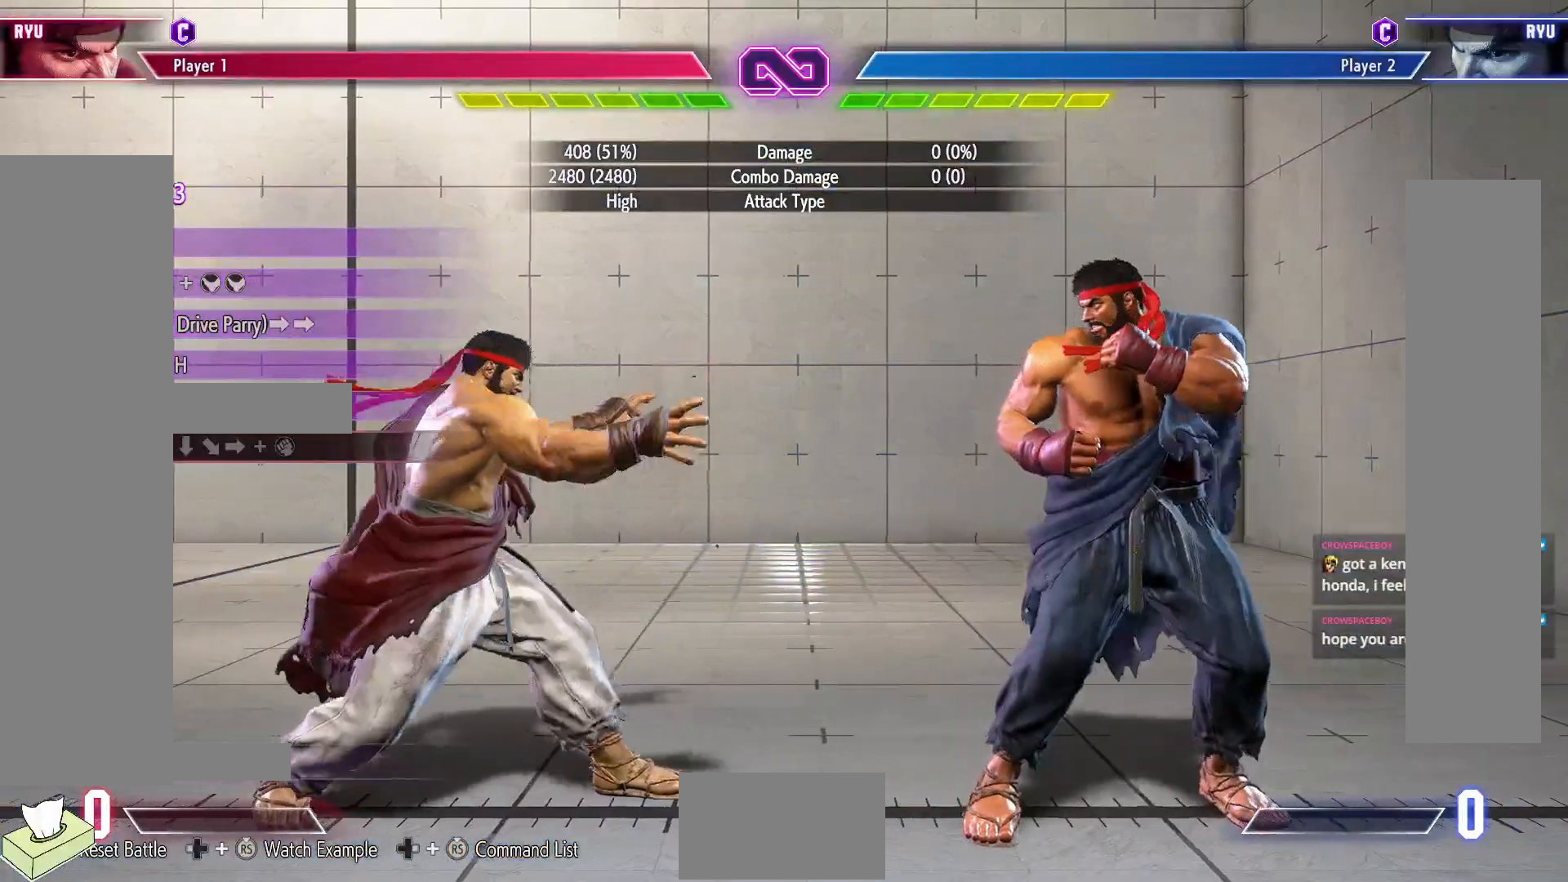
{"buttons": [], "events": [[250, "SELECT", "down"], [417, "SELECT", "up"]]}
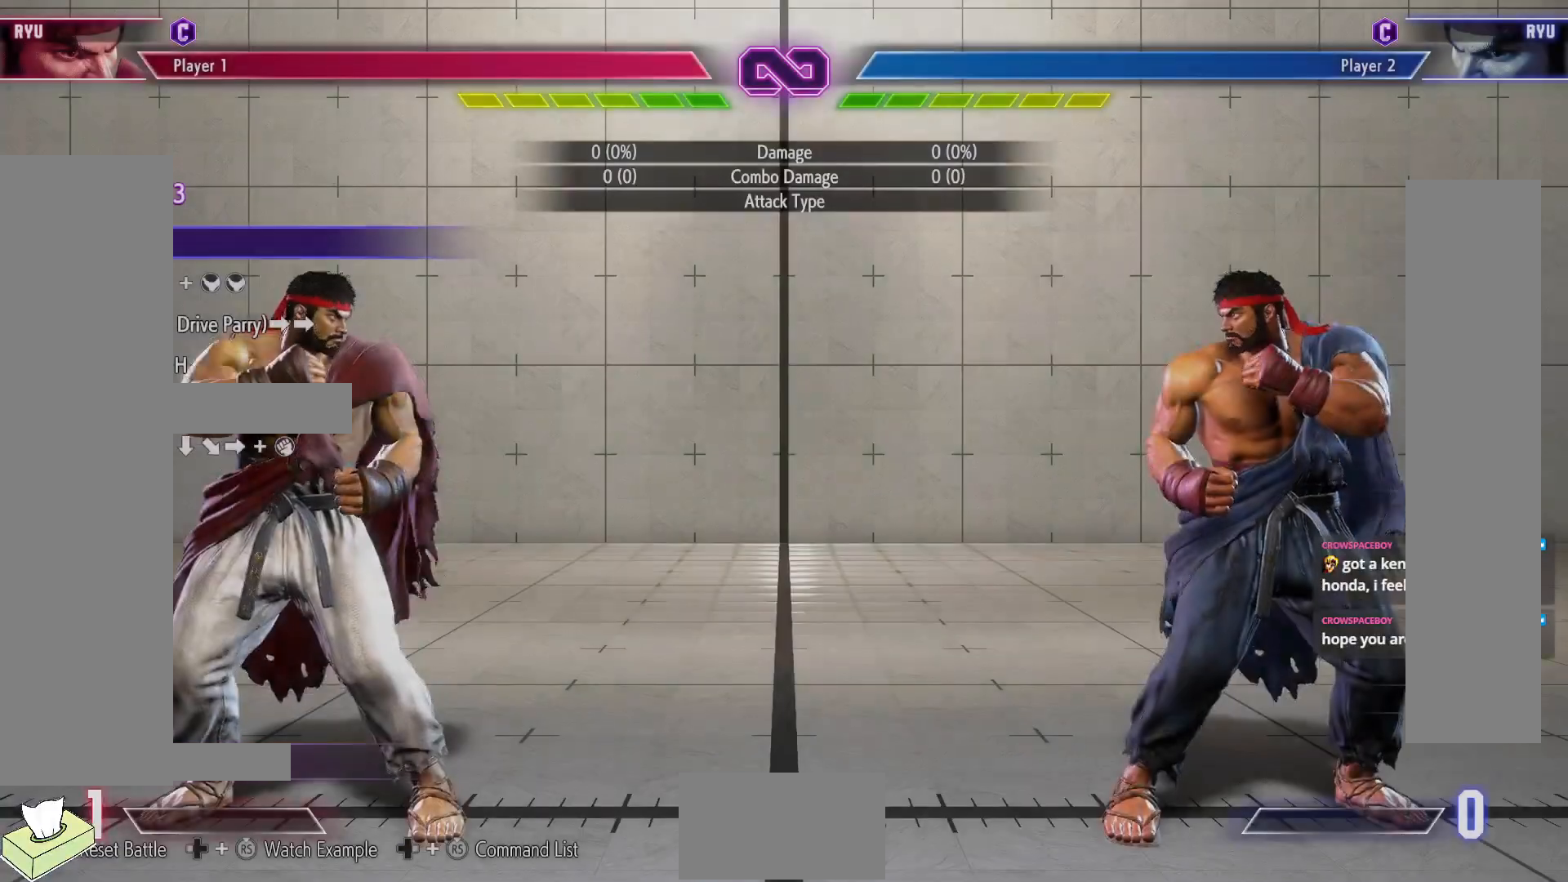
{"buttons": [], "events": []}
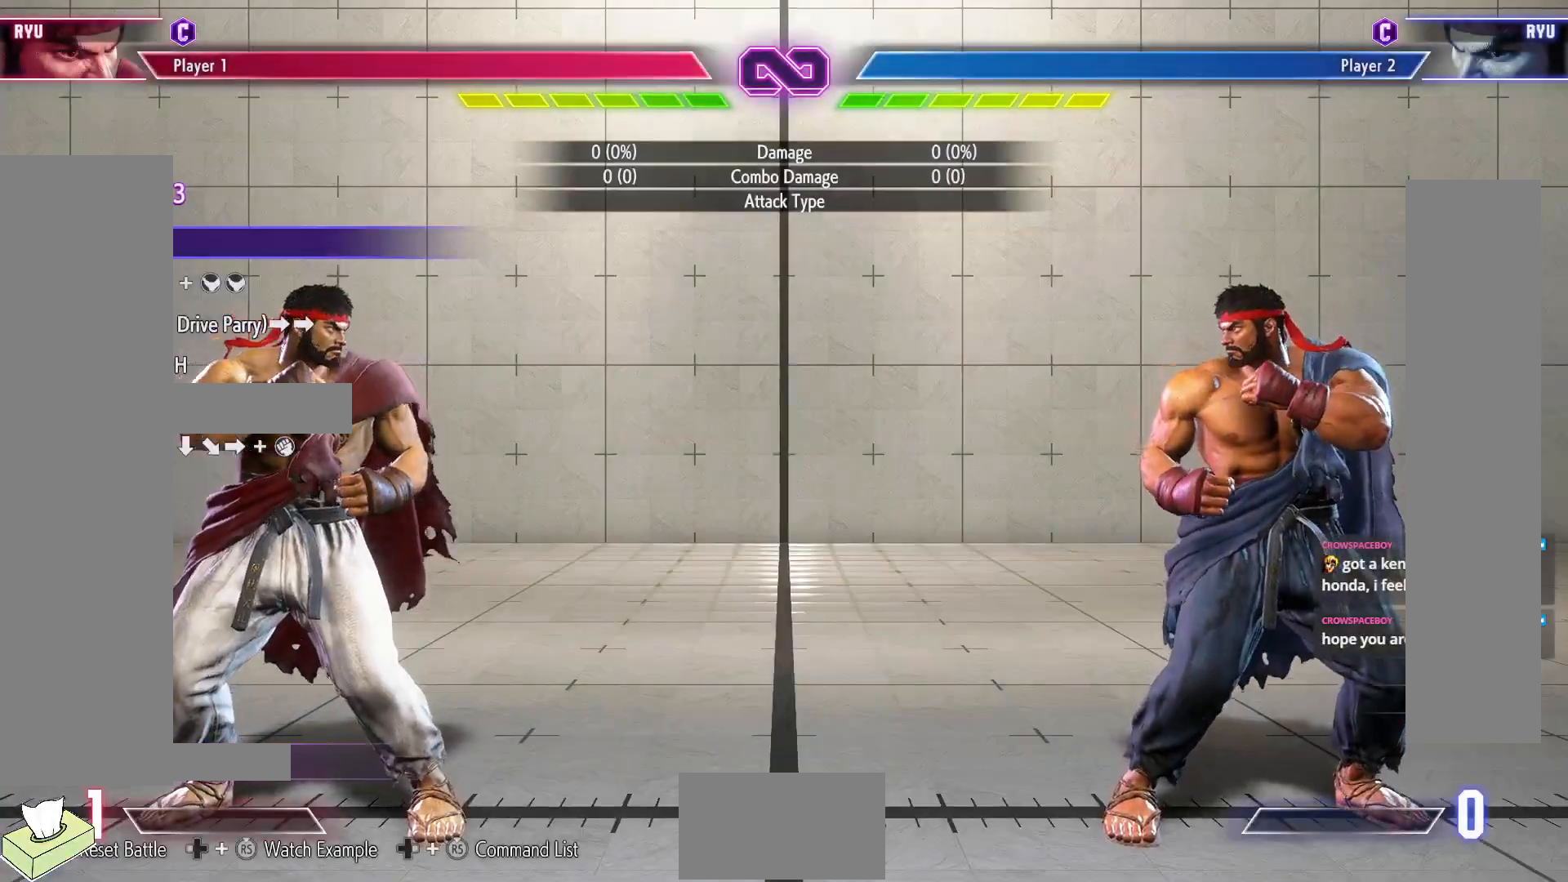
{"buttons": ["DPAD_RIGHT"], "events": [[117, "DPAD_RIGHT", "down"]]}
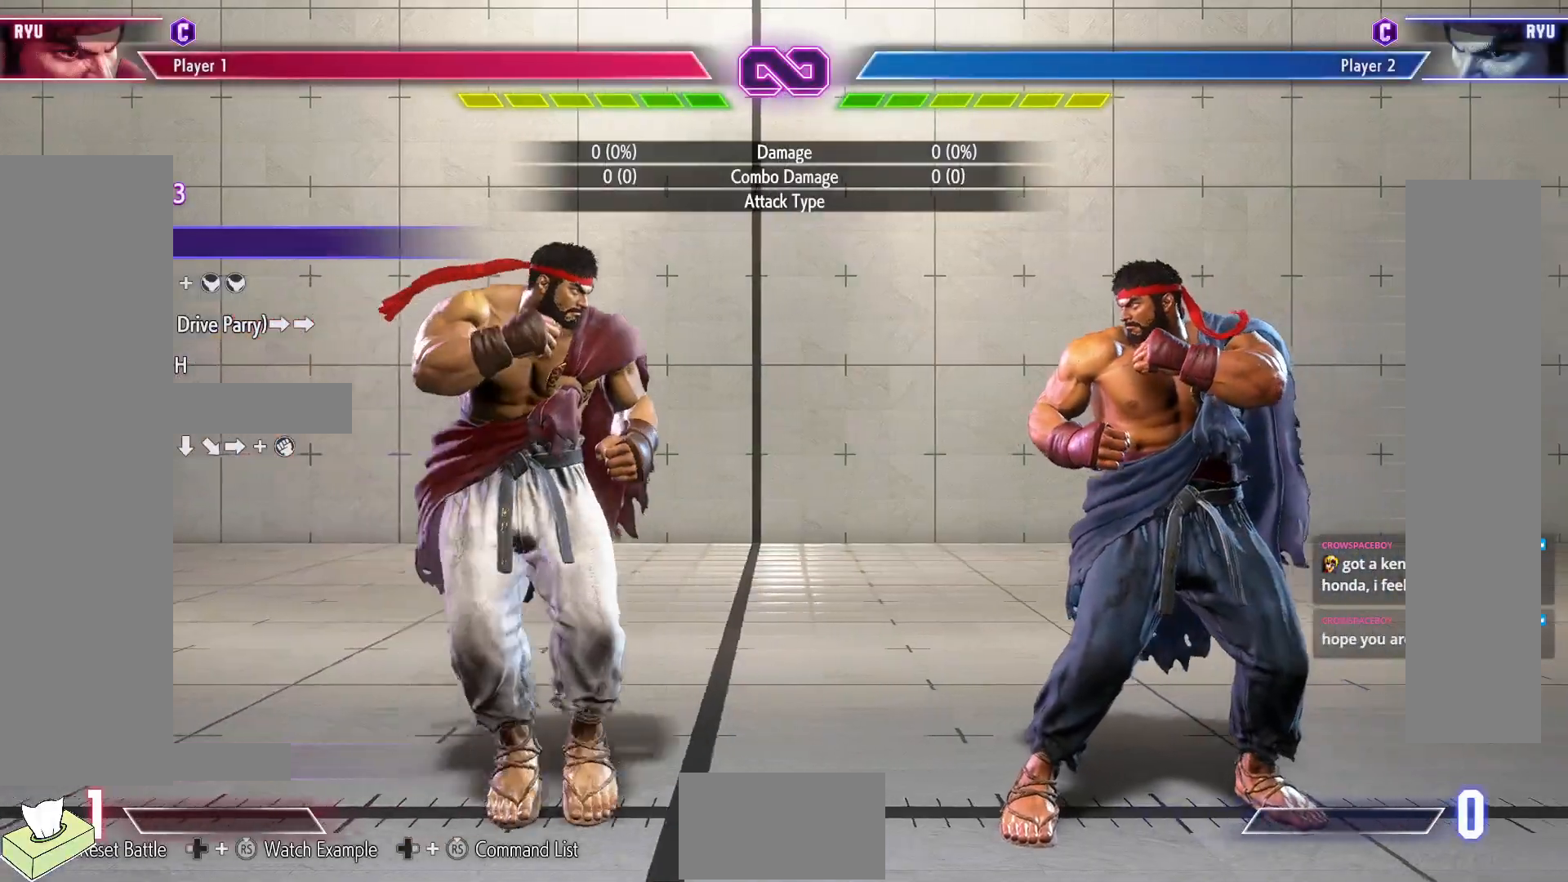
{"buttons": ["R1"], "events": [[367, "DPAD_RIGHT", "up"], [467, "R1", "down"]]}
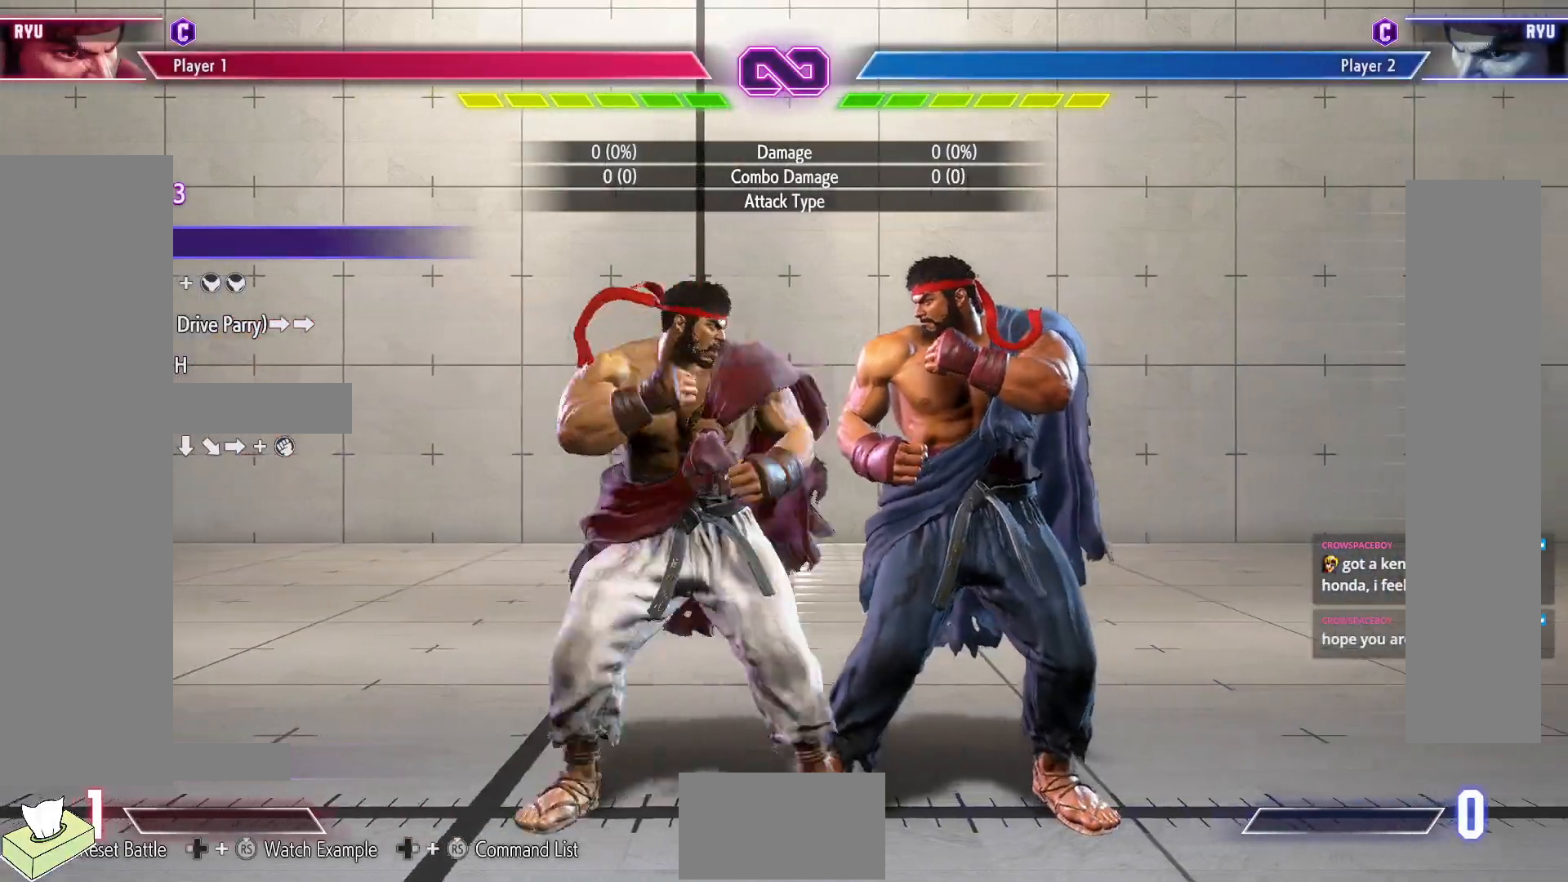
{"buttons": [], "events": [[50, "DPAD_DOWN", "down"], [50, "R1", "up"], [133, "DPAD_RIGHT", "down"], [167, "DPAD_DOWN", "up"], [233, "CIRCLE", "down"], [233, "CROSS", "down"], [233, "DPAD_RIGHT", "up"], [317, "CIRCLE", "up"], [317, "CROSS", "up"]]}
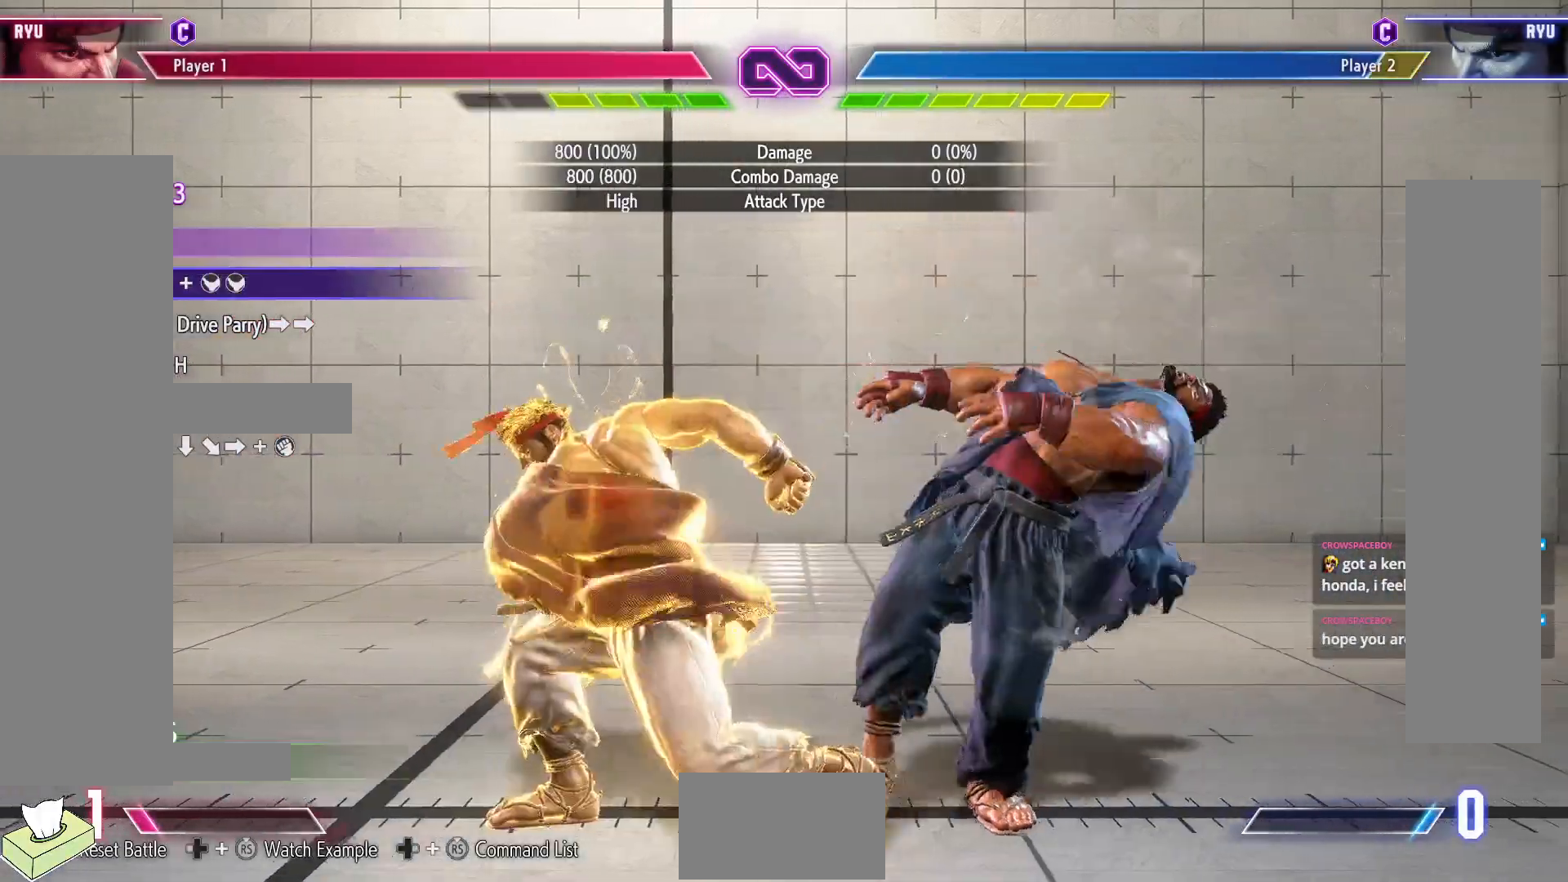
{"buttons": [], "events": []}
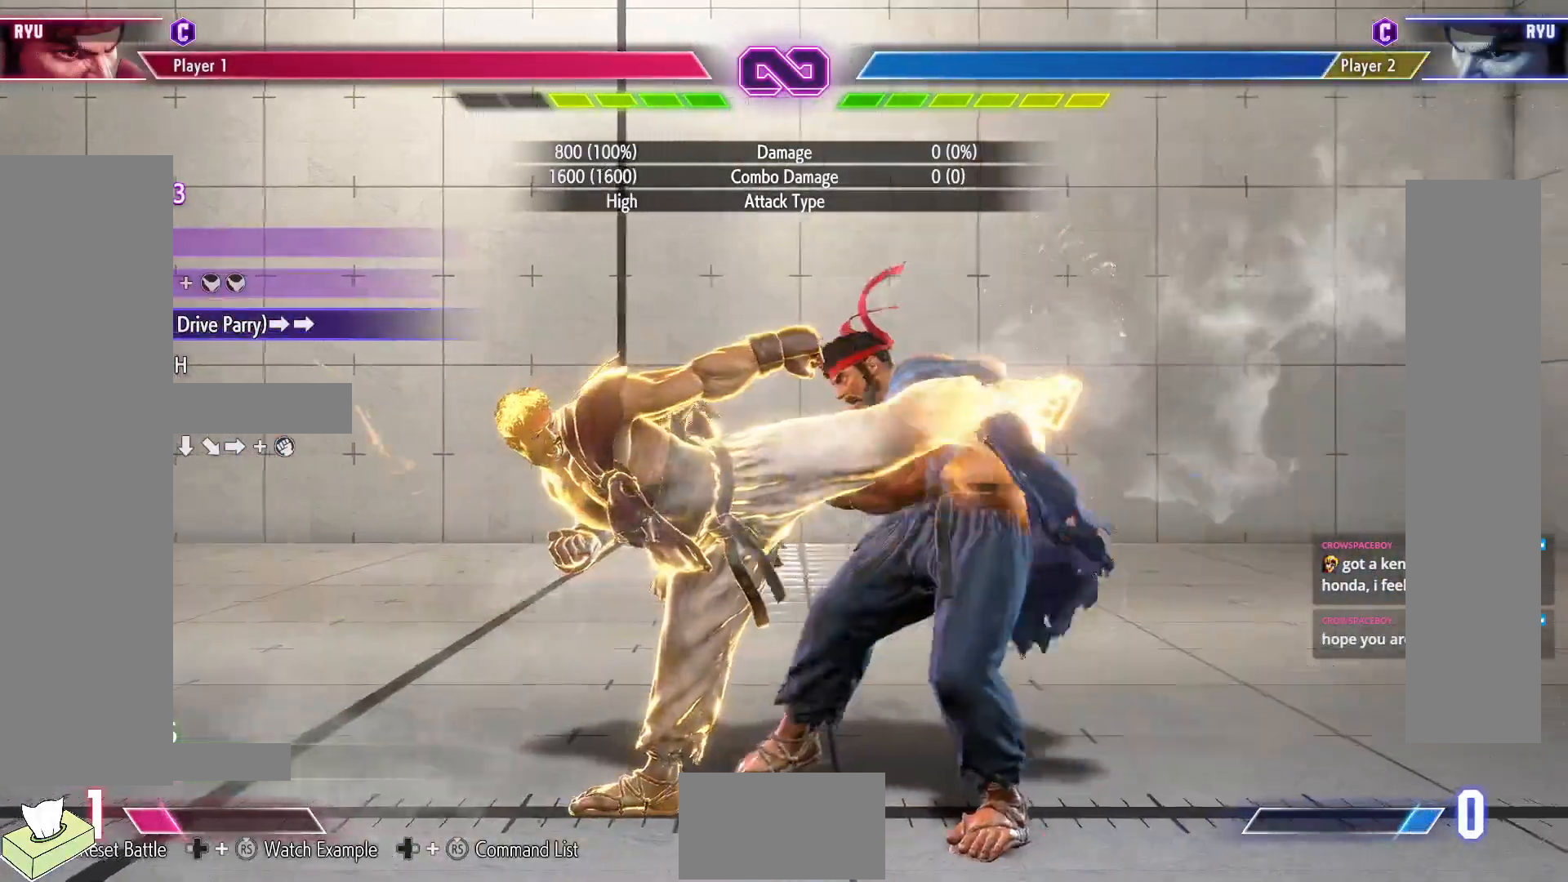
{"buttons": ["CIRCLE", "TRIANGLE", "DPAD_RIGHT"], "events": [[317, "CIRCLE", "down"], [317, "TRIANGLE", "down"], [467, "DPAD_RIGHT", "down"]]}
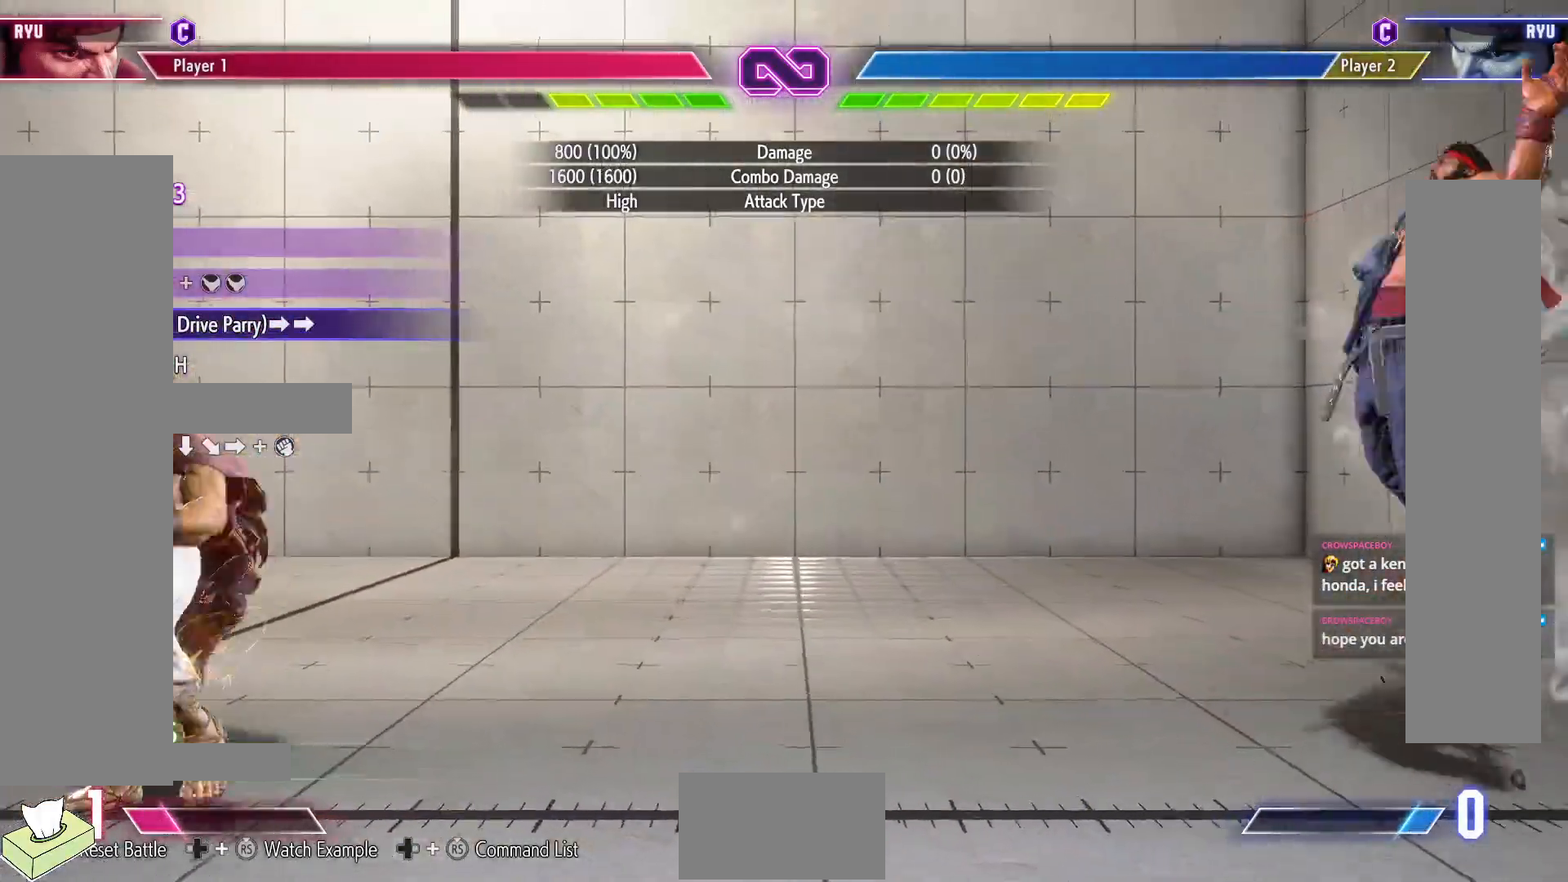
{"buttons": ["R1", "DPAD_LEFT"], "events": [[50, "DPAD_RIGHT", "up"], [133, "DPAD_RIGHT", "down"], [267, "DPAD_RIGHT", "up"], [300, "TRIANGLE", "up"], [317, "CIRCLE", "up"], [367, "DPAD_LEFT", "down"], [450, "R1", "down"]]}
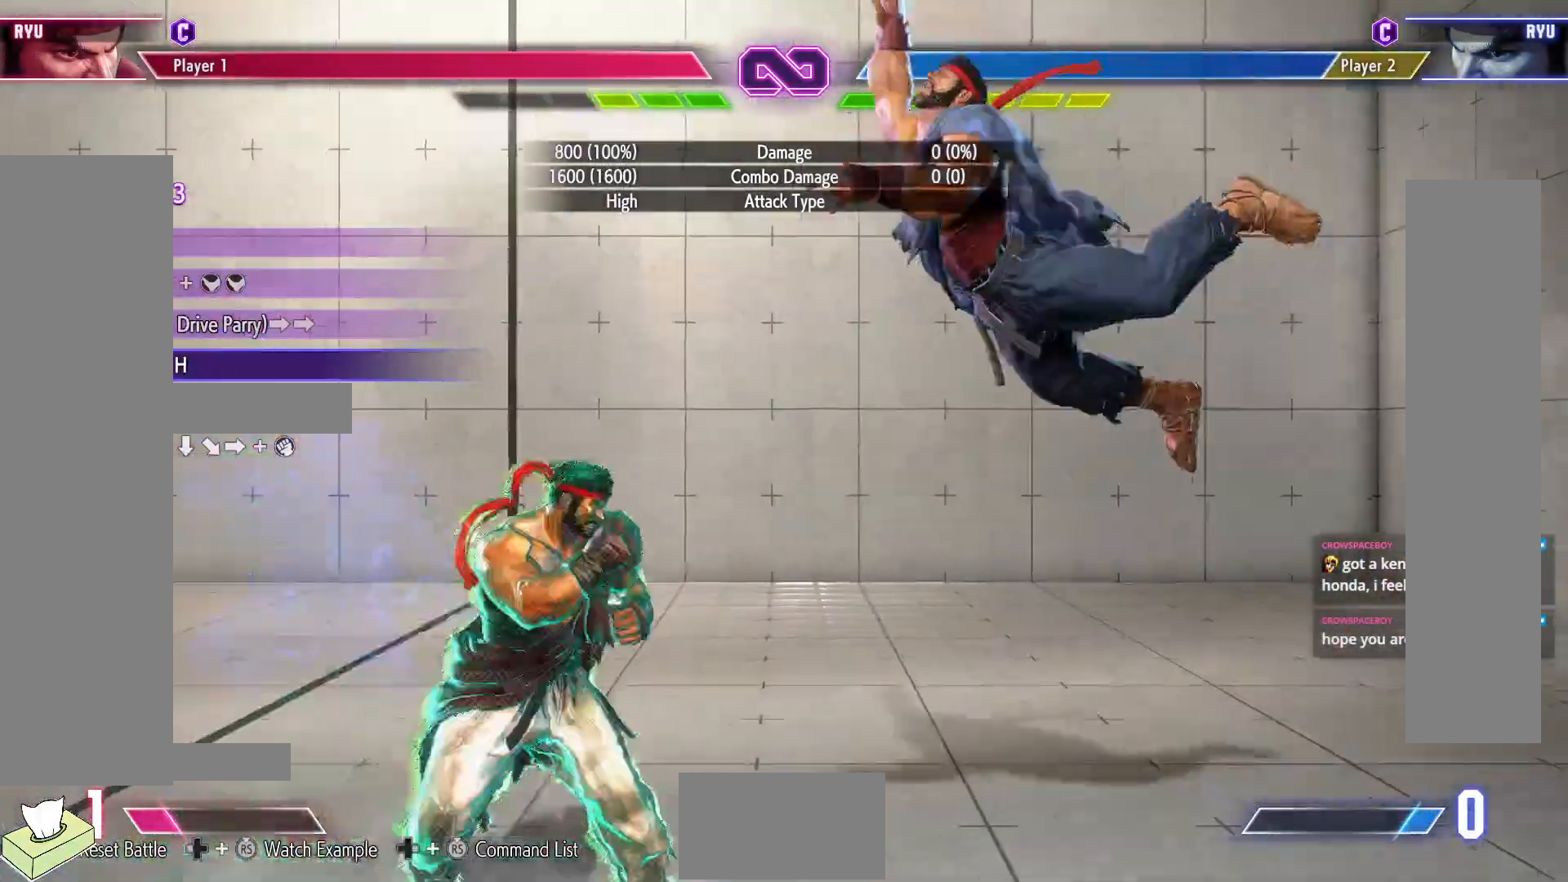
{"buttons": [], "events": [[50, "DPAD_DOWN", "down"], [50, "DPAD_LEFT", "up"], [83, "R1", "up"], [167, "DPAD_LEFT", "down"], [183, "DPAD_DOWN", "up"], [217, "TRIANGLE", "down"], [317, "DPAD_LEFT", "up"], [317, "TRIANGLE", "up"]]}
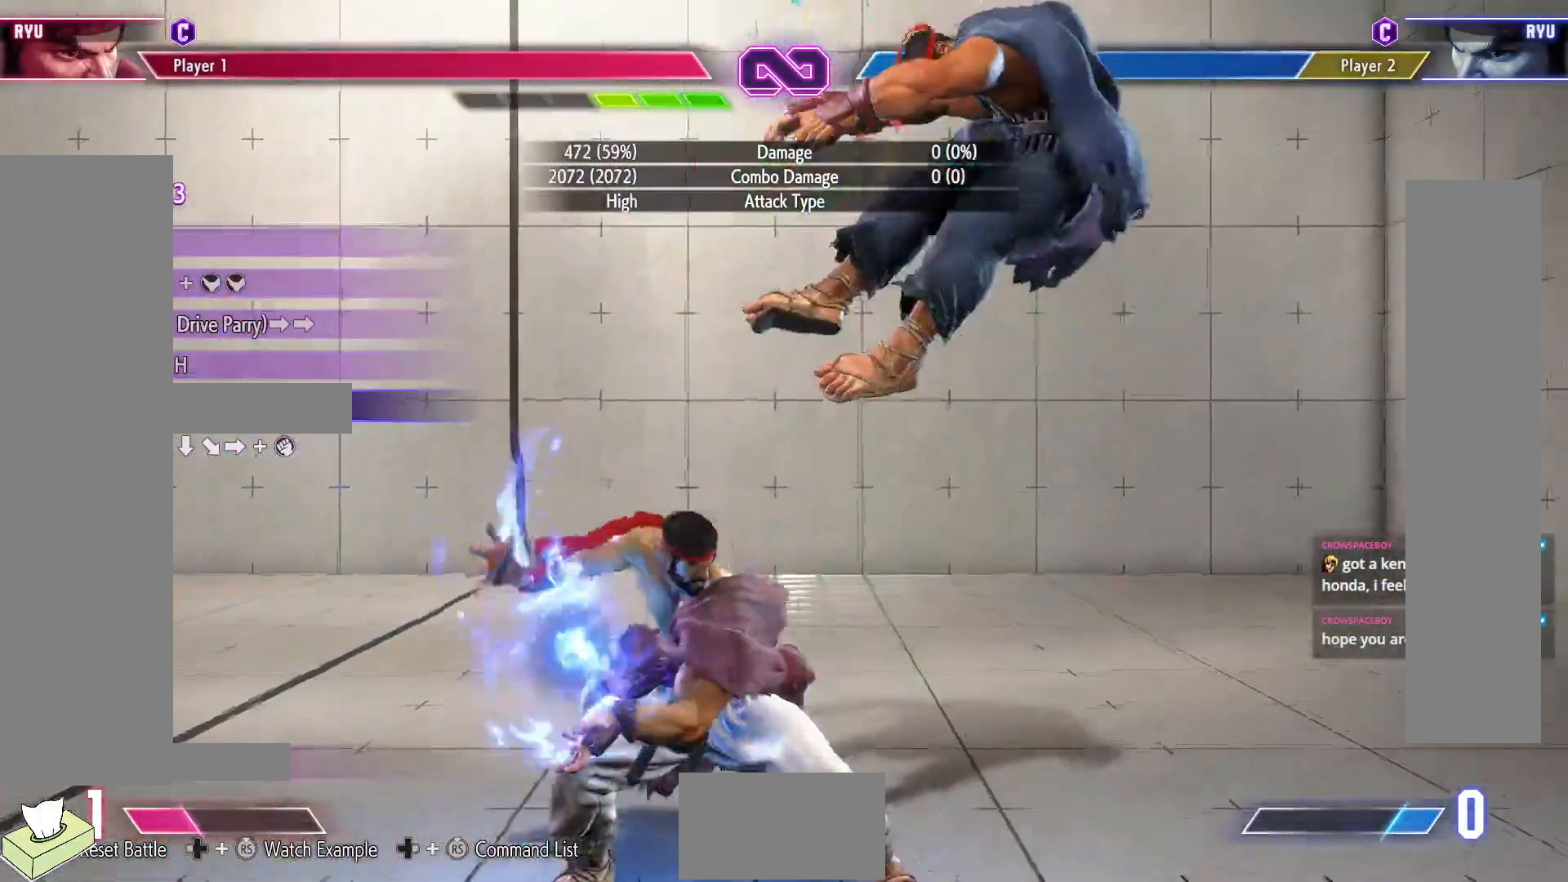
{"buttons": [], "events": [[383, "DPAD_DOWN", "down"], [483, "DPAD_DOWN", "up"]]}
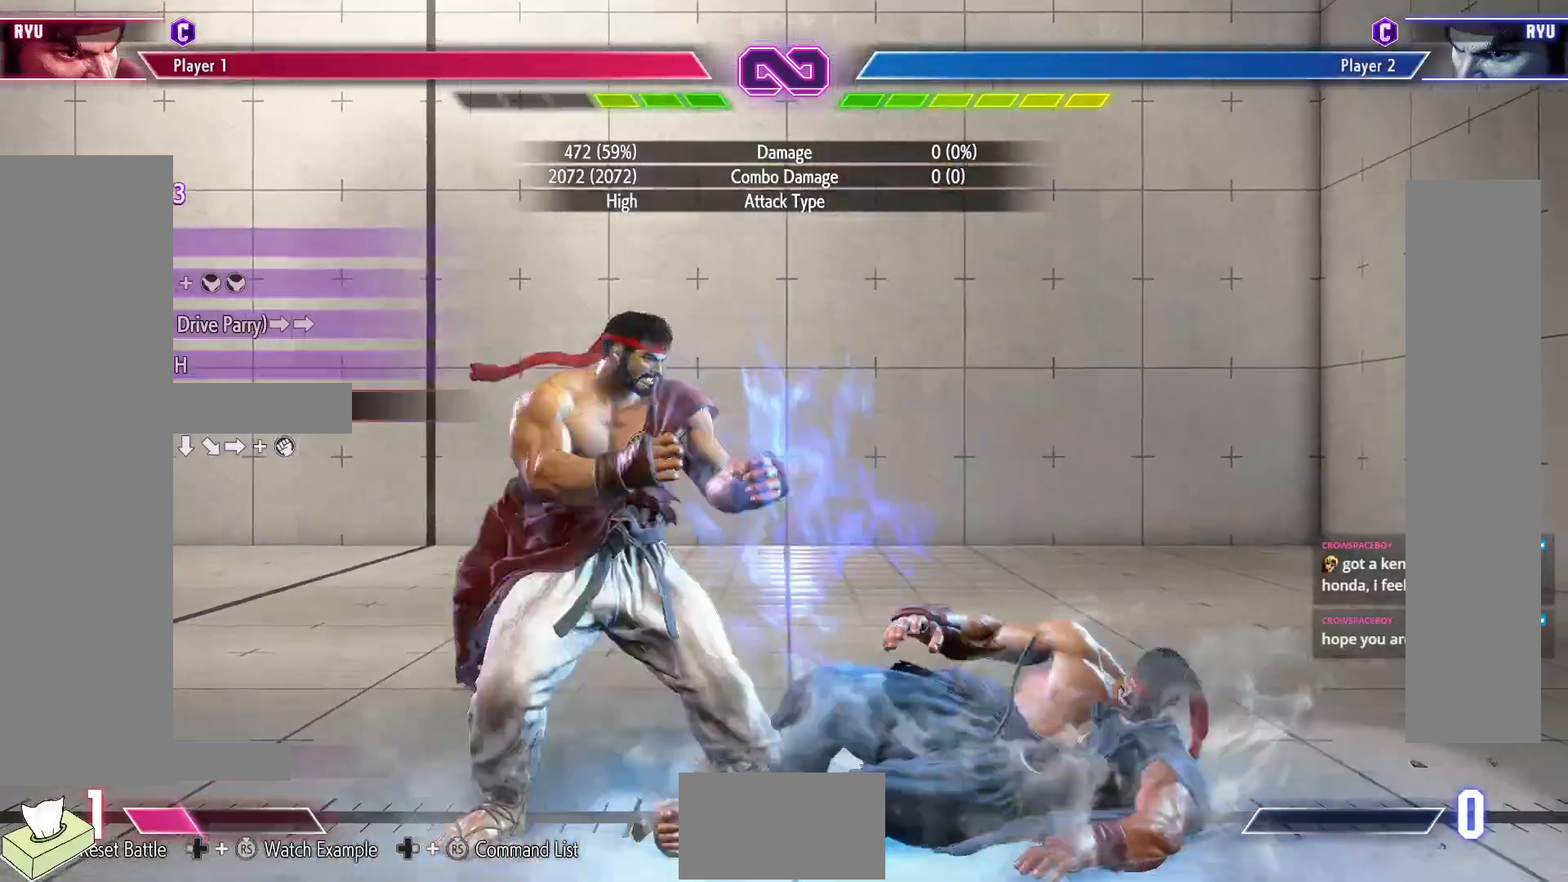
{"buttons": [], "events": []}
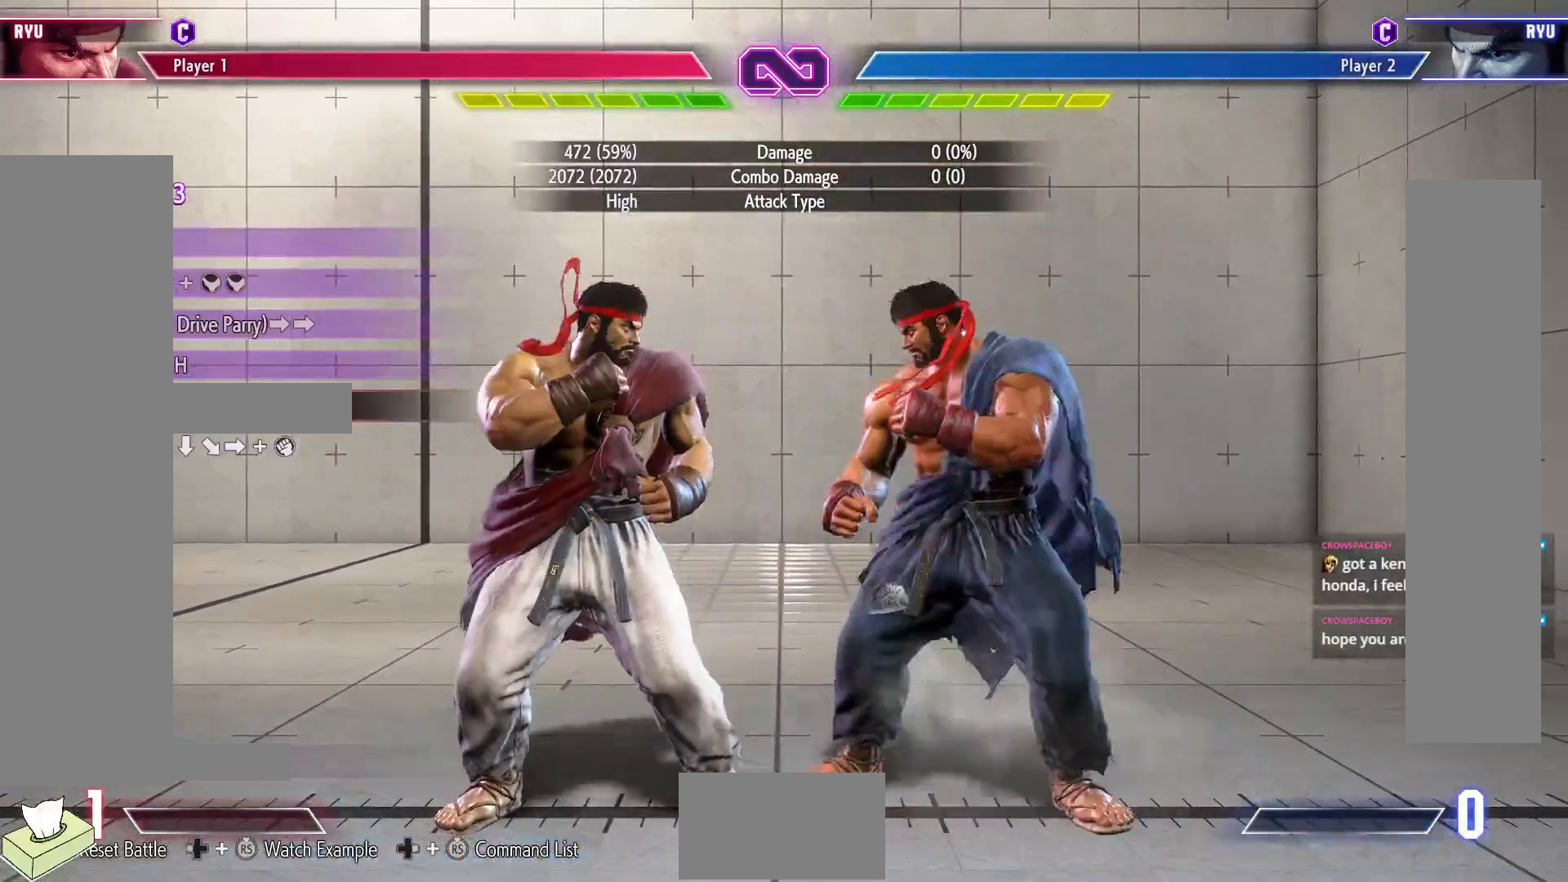
{"buttons": ["DPAD_RIGHT"], "events": [[67, "SELECT", "down"], [267, "SELECT", "up"], [350, "DPAD_RIGHT", "down"]]}
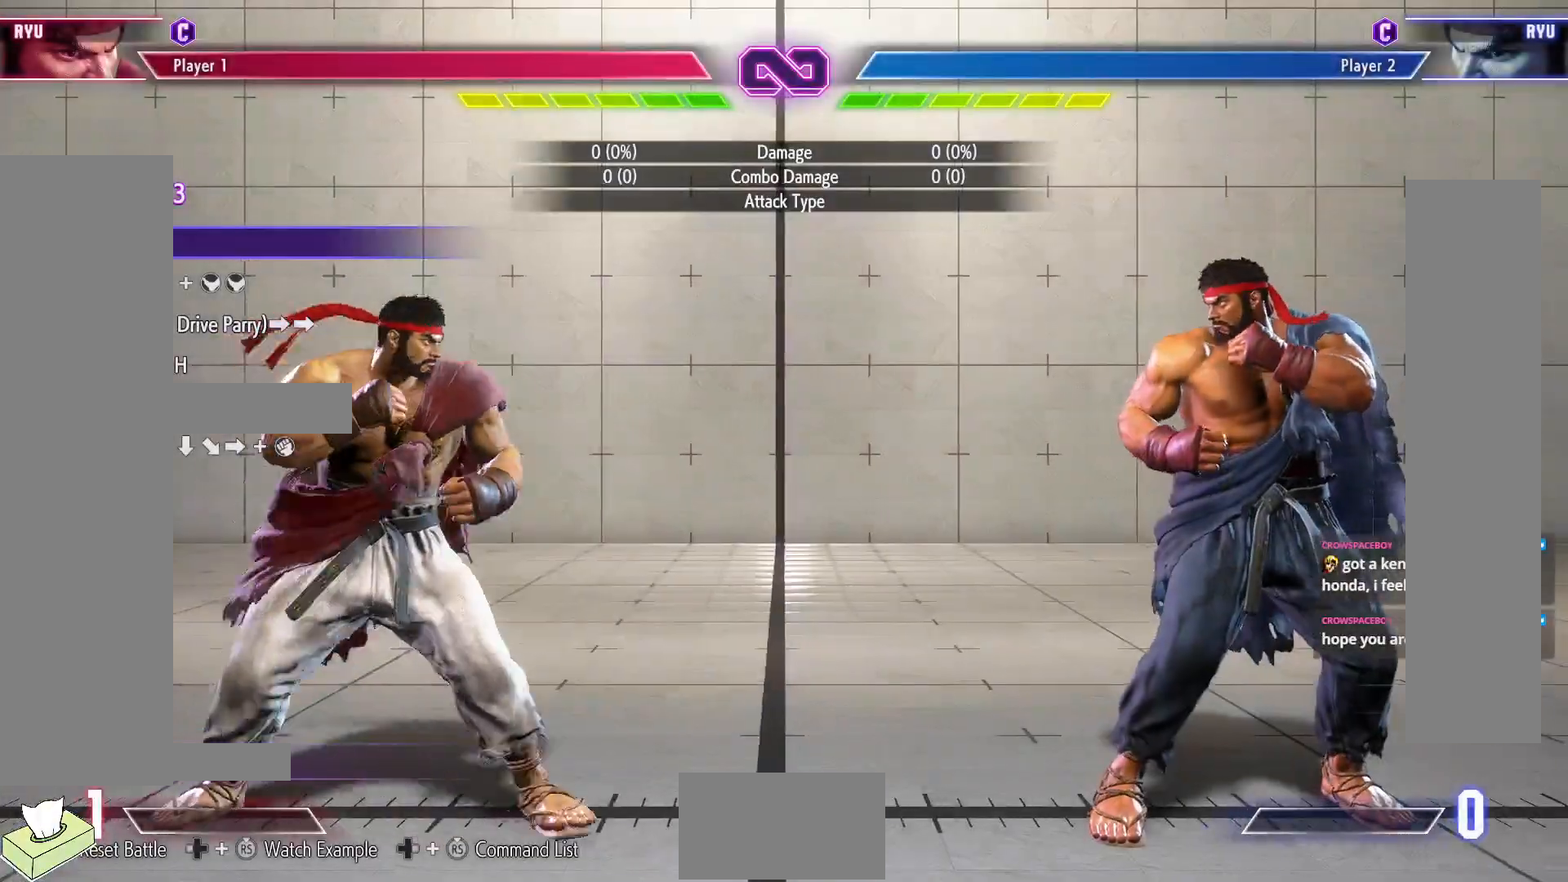
{"buttons": ["DPAD_RIGHT"], "events": []}